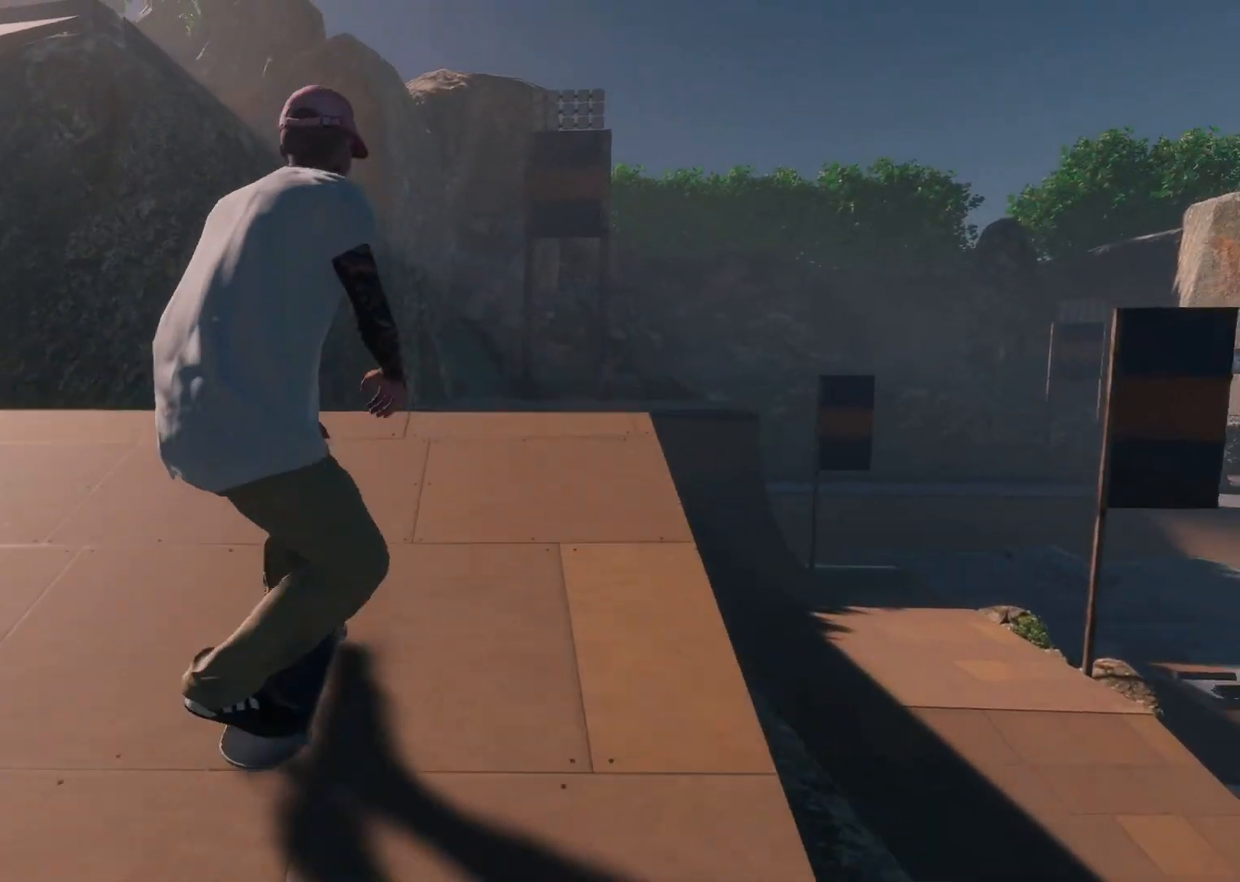
Gameplay with a controller (Xbox layout); each line is a JSON object with the inputs held at the frame after it (dt_ms = milliseconds from this image to that frame). "events" lists button and stick changes between this image and that frame as [ms after this image, input, new state], when the widget could be followed in between. Not read: A.
{"dt_ms": 500, "buttons": [], "left_stick": "down-left", "right_stick": "center", "events": [[33, "left_stick", "down"], [167, "left_stick", "down-left"], [183, "right_stick", "up-left"], [233, "right_stick", "center"]]}
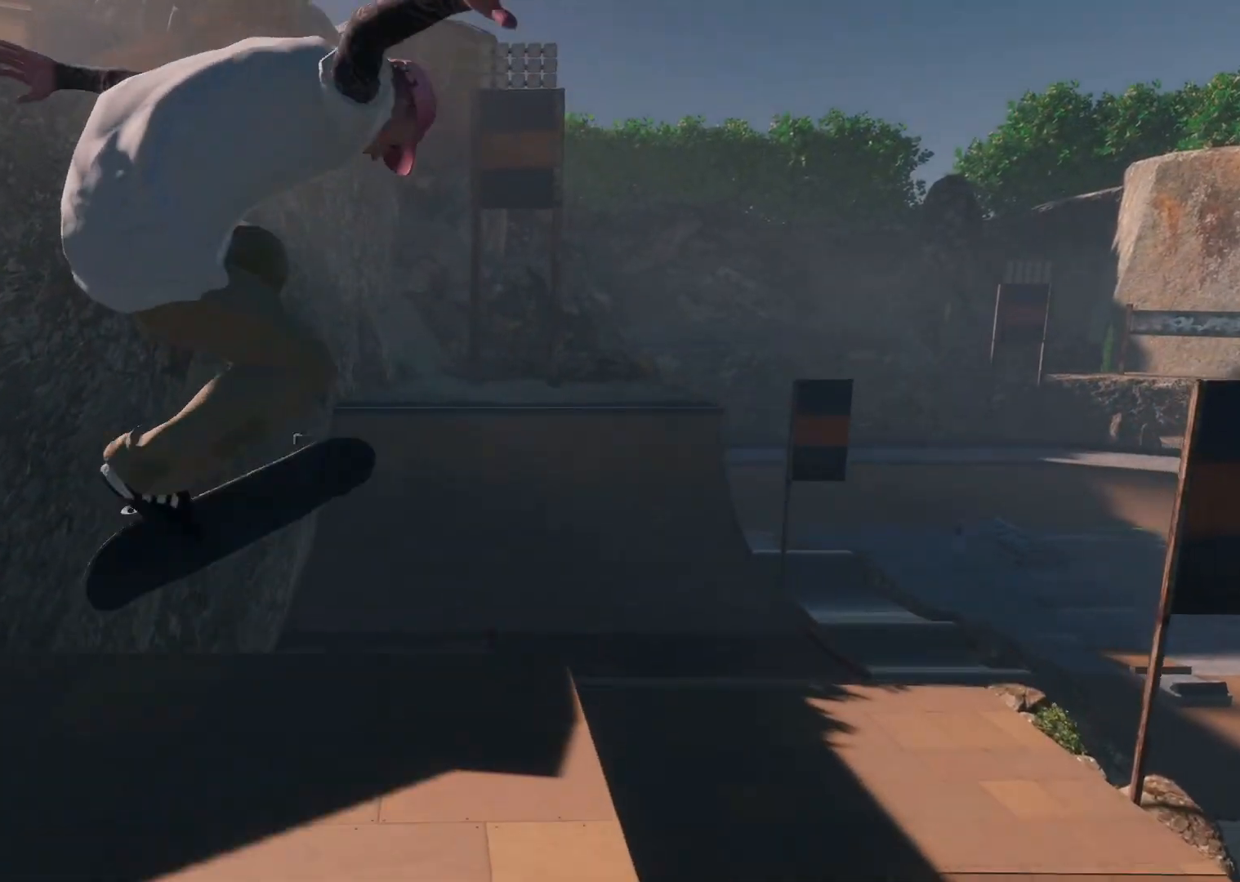
{"dt_ms": 500, "buttons": ["R1"], "left_stick": "center", "right_stick": "center", "events": [[33, "left_stick", "center"], [133, "R3", "down"], [183, "L3", "down"], [183, "left_stick", "right"], [233, "left_stick", "up-right"], [317, "R1", "down"], [367, "L3", "up"], [417, "R3", "up"], [483, "left_stick", "center"]]}
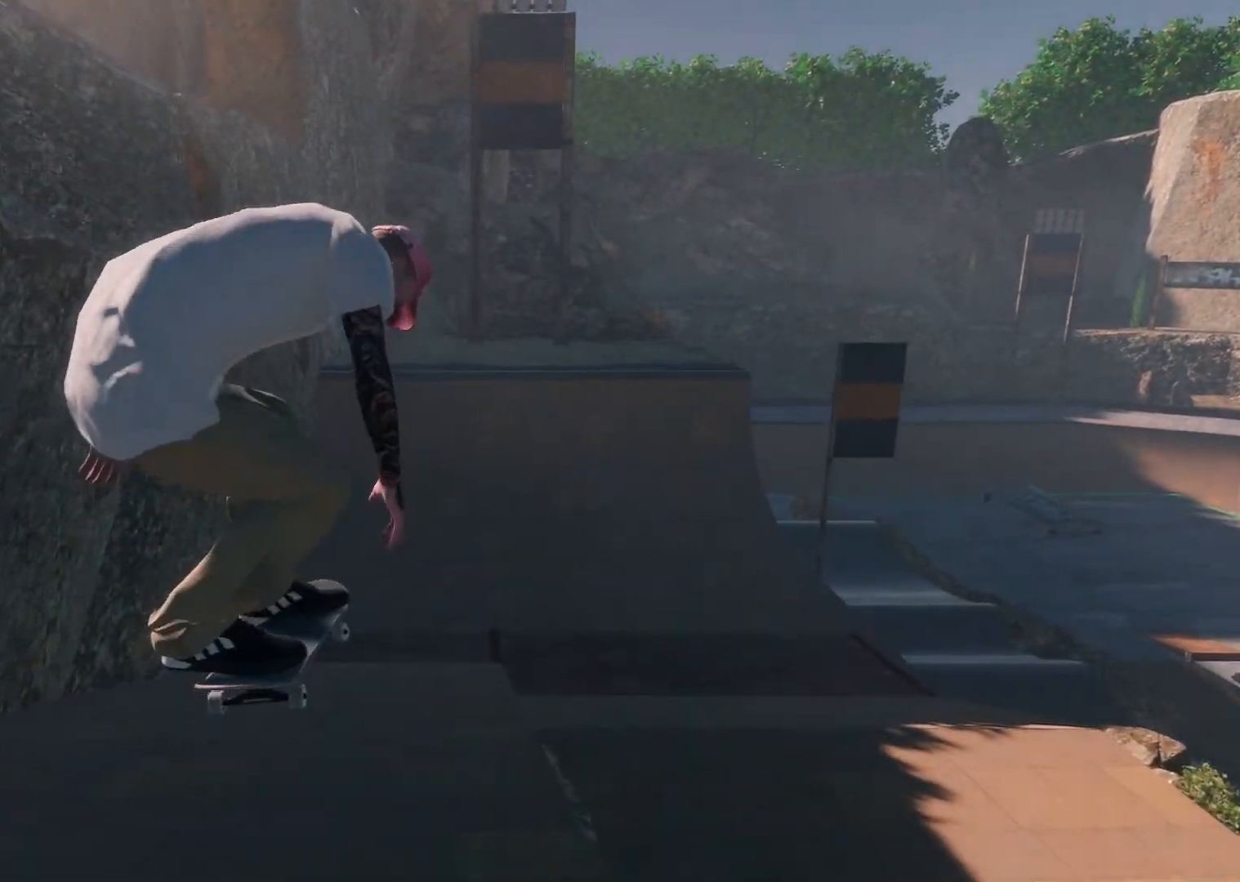
{"dt_ms": 500, "buttons": [], "left_stick": "center", "right_stick": "center", "events": [[217, "R1", "up"]]}
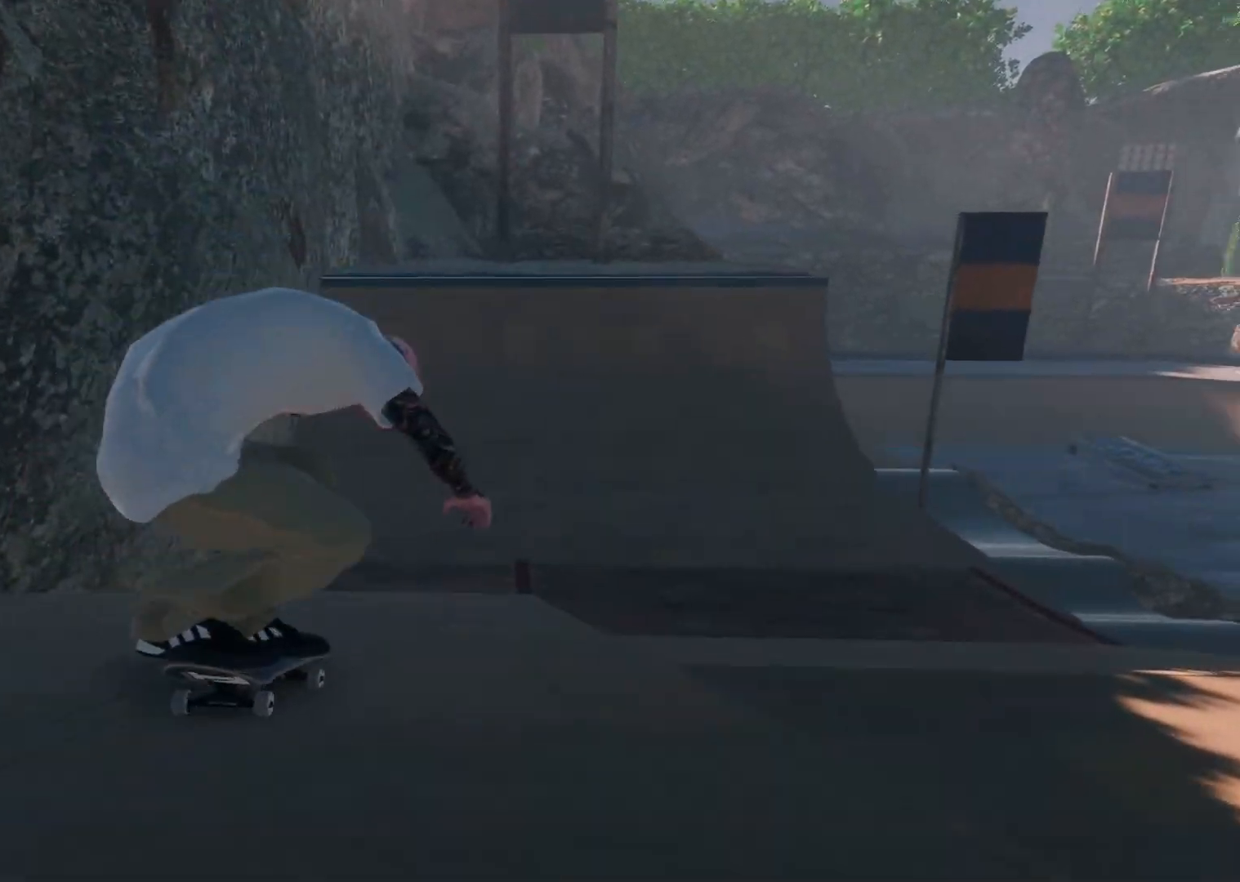
{"dt_ms": 500, "buttons": [], "left_stick": "center", "right_stick": "center", "events": [[83, "L2", "down"], [283, "L2", "up"]]}
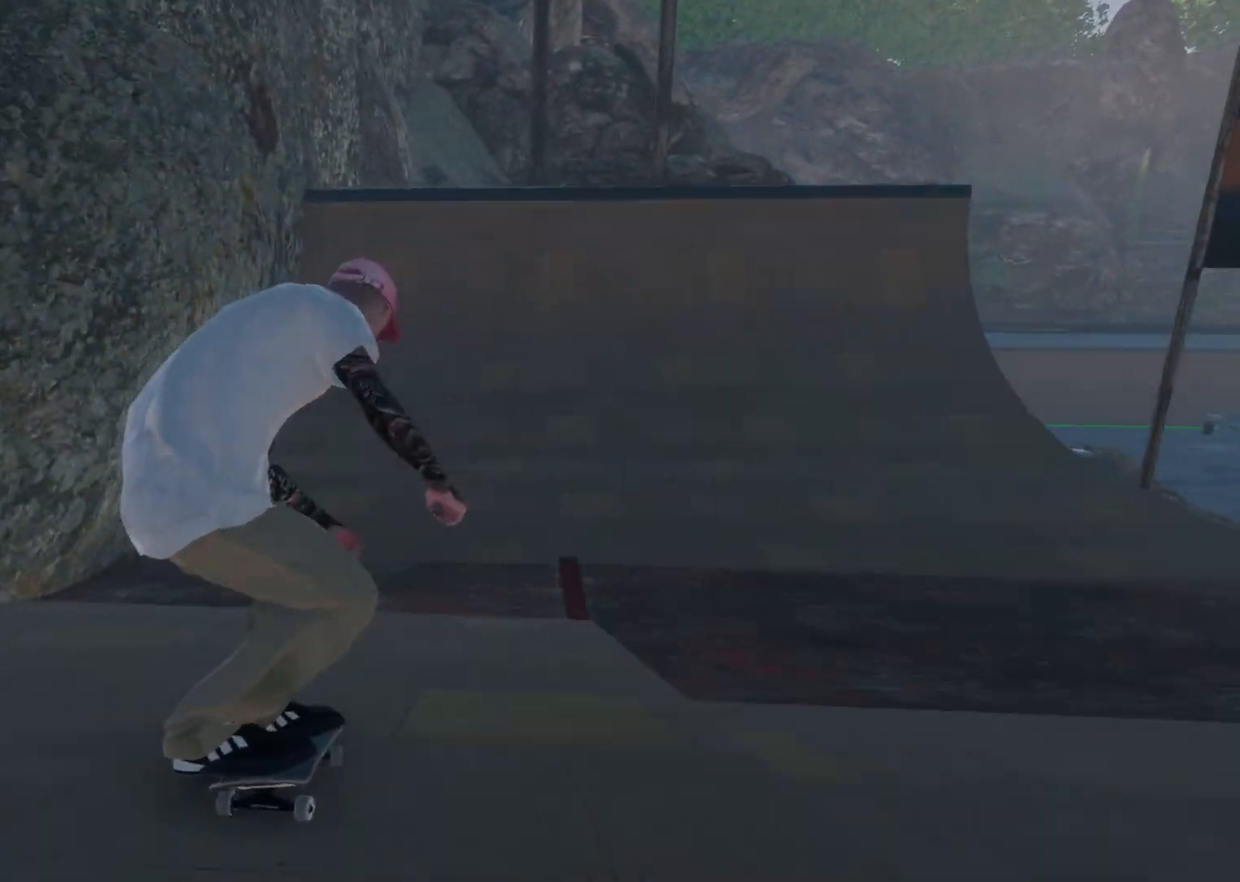
{"dt_ms": 500, "buttons": [], "left_stick": "center", "right_stick": "center", "events": [[83, "R2", "down"], [333, "R2", "up"]]}
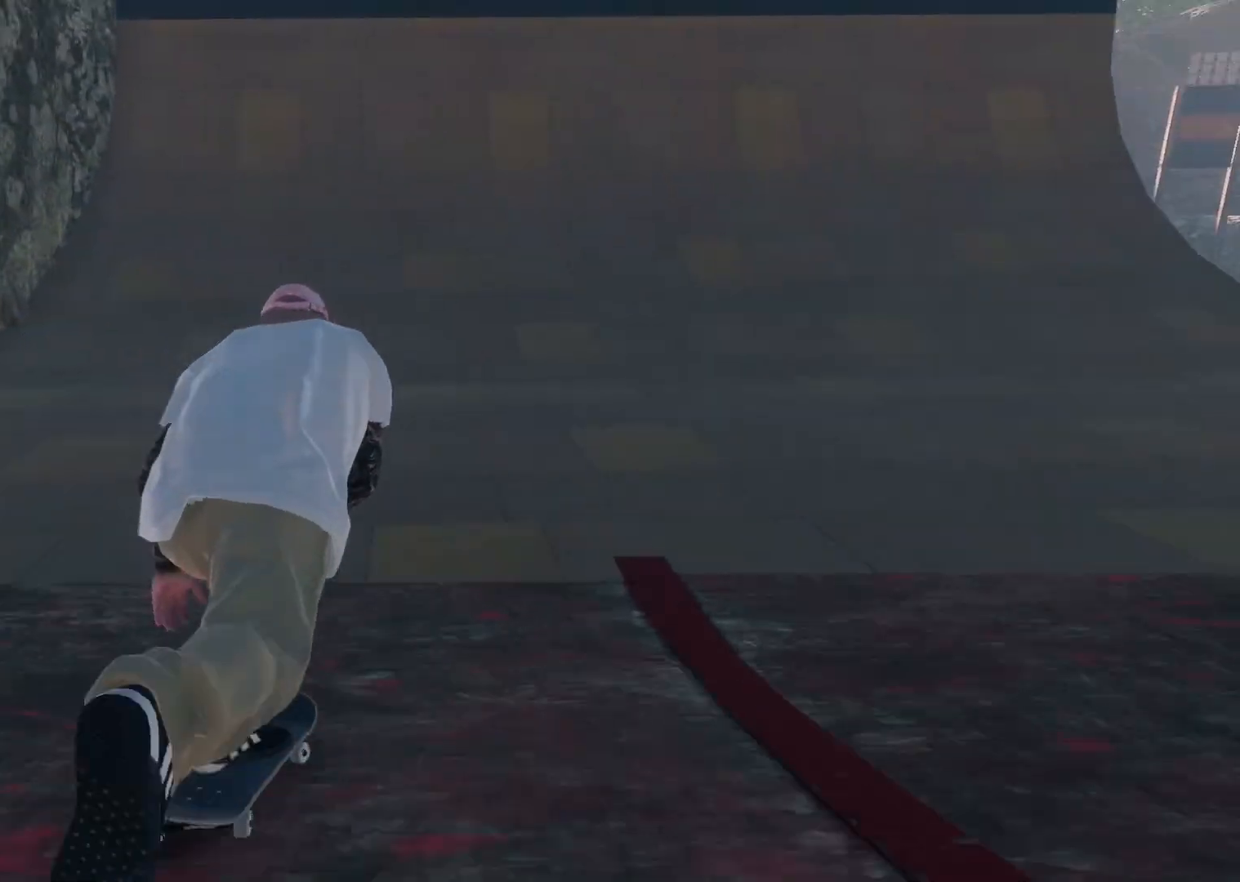
{"dt_ms": 500, "buttons": [], "left_stick": "center", "right_stick": "down", "events": [[33, "R2", "down"], [283, "R2", "up"], [483, "right_stick", "down"]]}
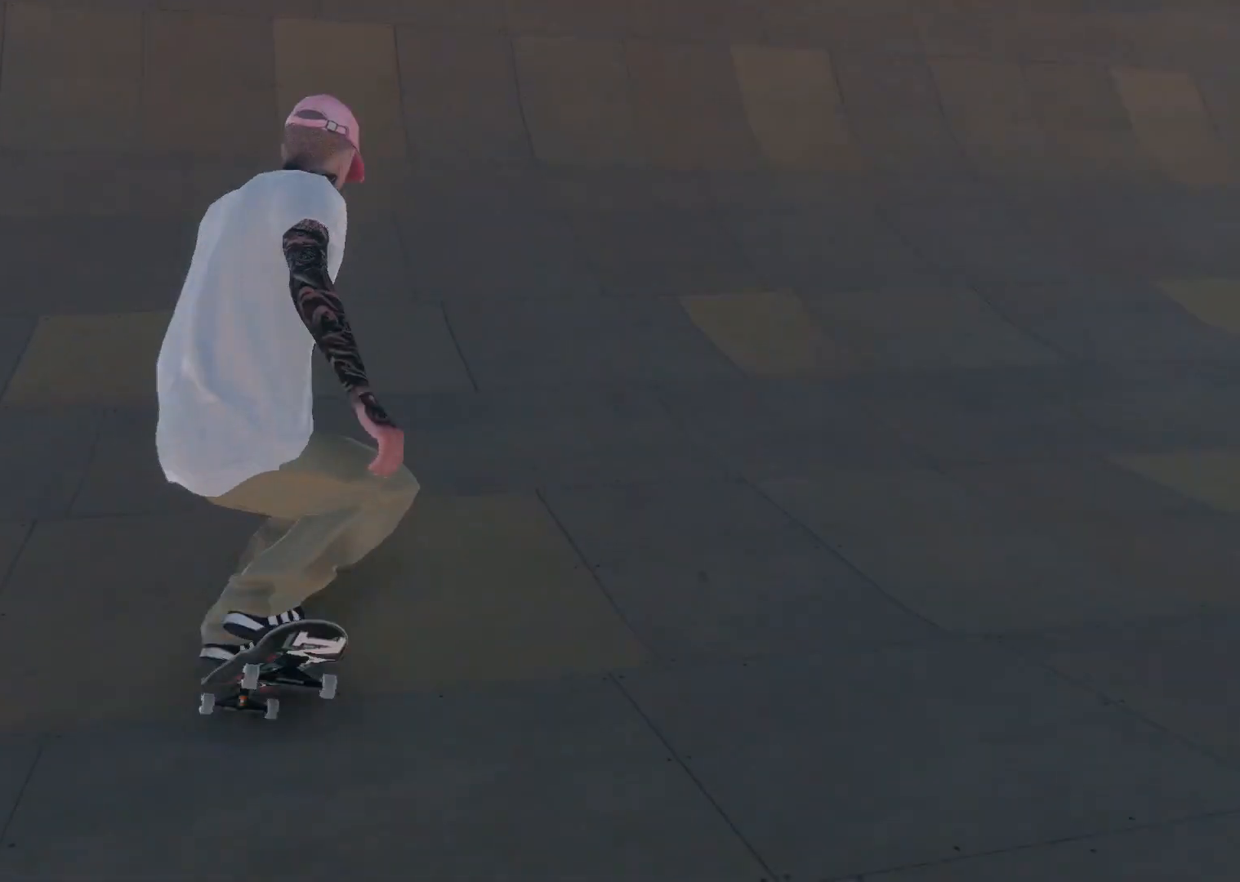
{"dt_ms": 500, "buttons": [], "left_stick": "center", "right_stick": "center", "events": [[33, "L2", "down"], [67, "left_stick", "down"], [167, "left_stick", "down-right"], [233, "L2", "up"], [417, "right_stick", "center"], [433, "left_stick", "center"]]}
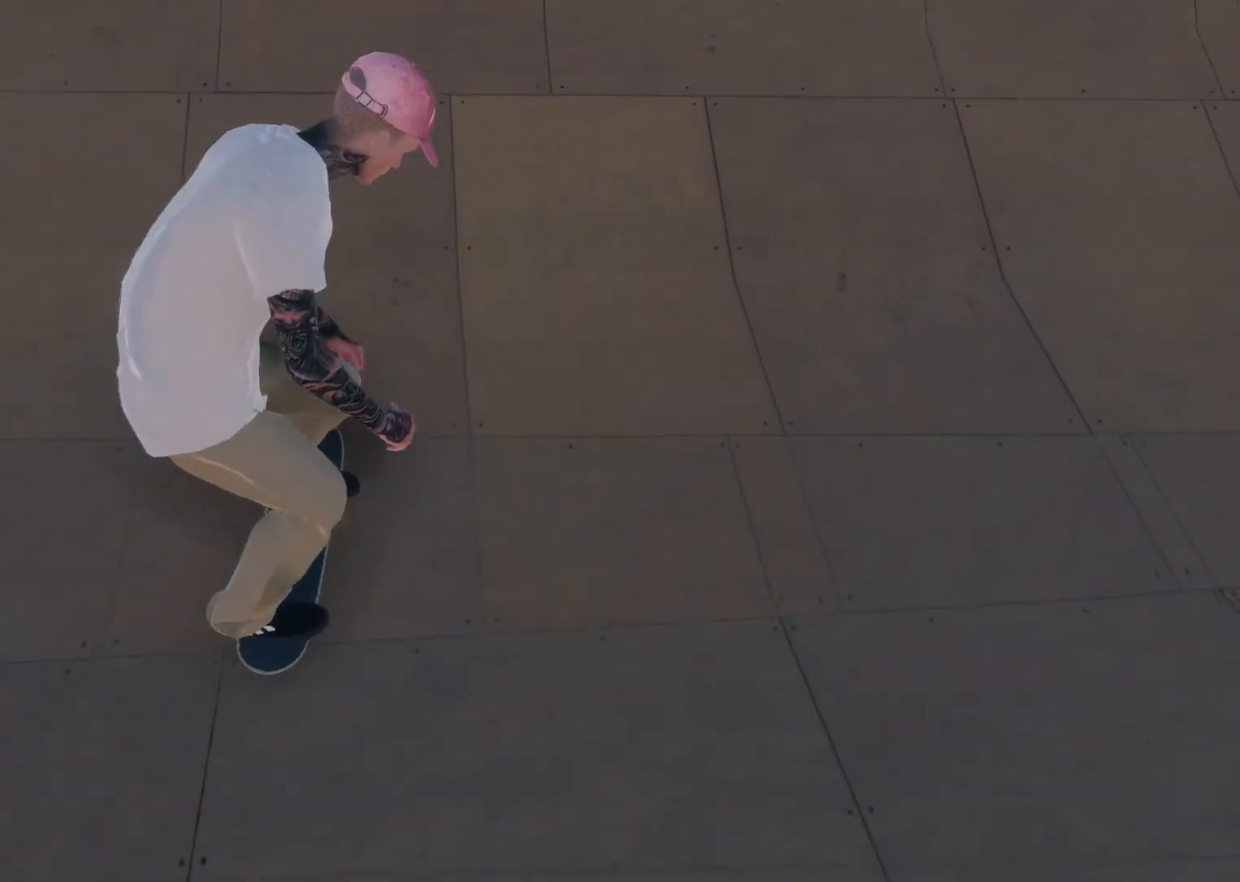
{"dt_ms": 1000, "buttons": ["L2"], "left_stick": "center", "right_stick": "center", "events": [[167, "L2", "down"], [183, "left_stick", "down"], [183, "right_stick", "down"], [367, "left_stick", "left"], [367, "right_stick", "center"], [467, "left_stick", "center"], [817, "L3", "down"], [817, "R3", "down"], [917, "L3", "up"], [933, "R3", "up"]]}
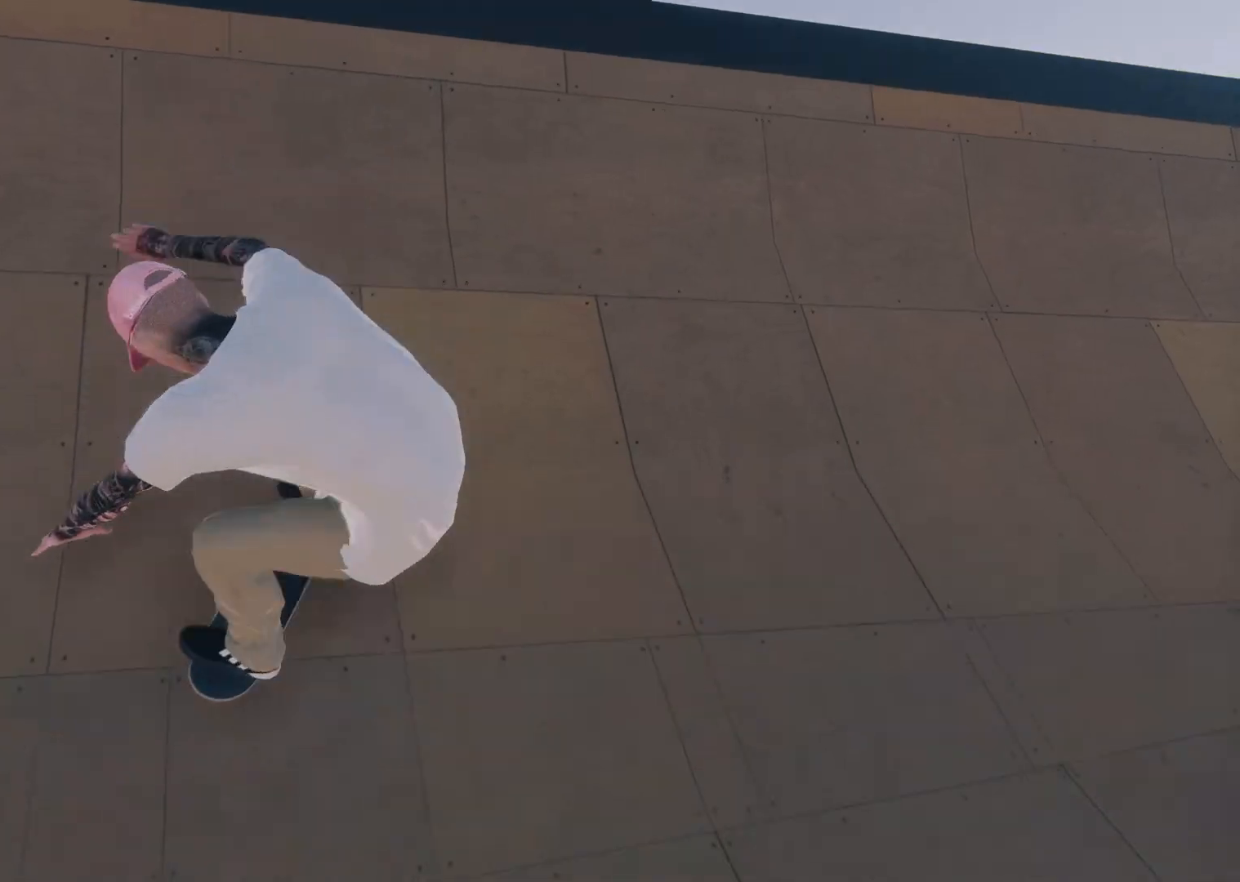
{"dt_ms": 500, "buttons": [], "left_stick": "center", "right_stick": "center", "events": [[67, "L2", "up"]]}
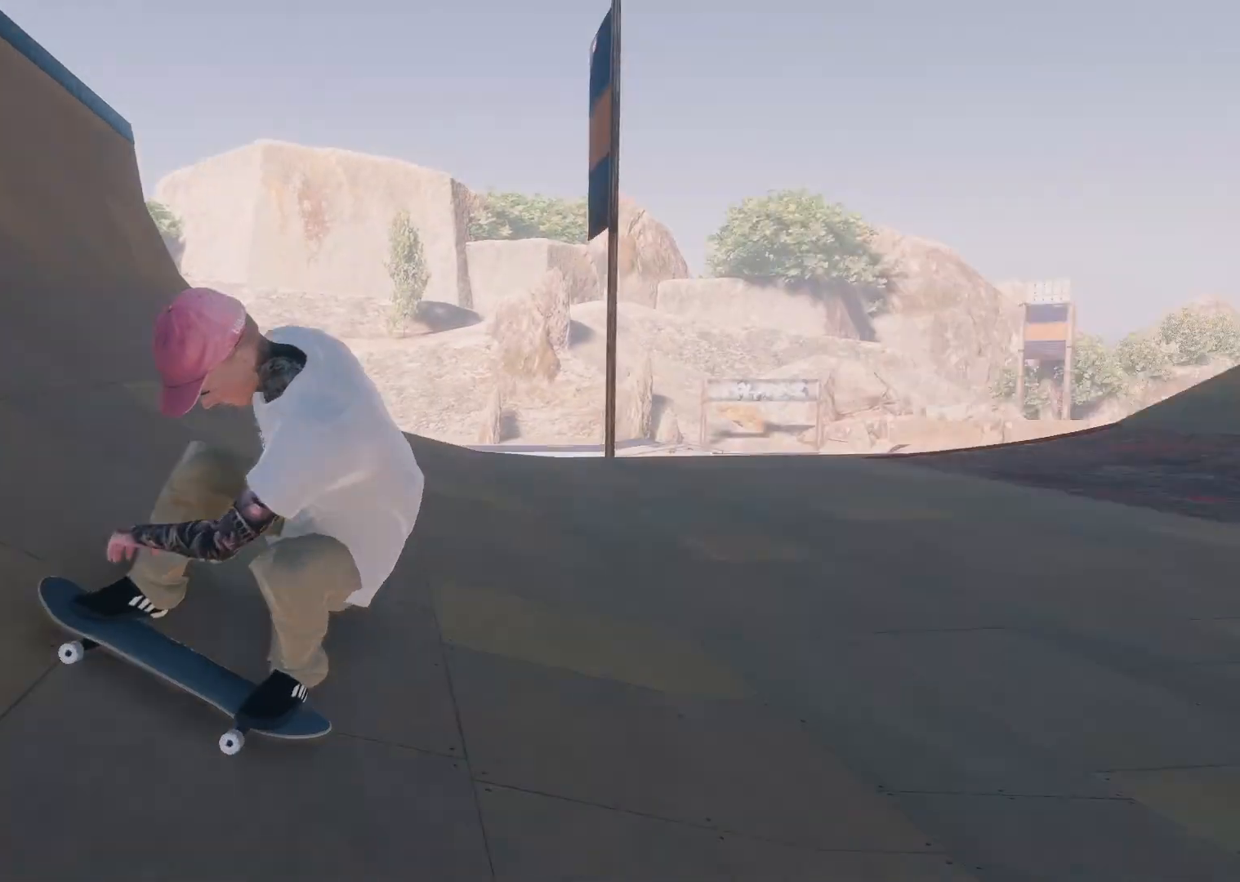
{"dt_ms": 500, "buttons": [], "left_stick": "center", "right_stick": "center", "events": [[133, "L2", "down"], [417, "L2", "up"]]}
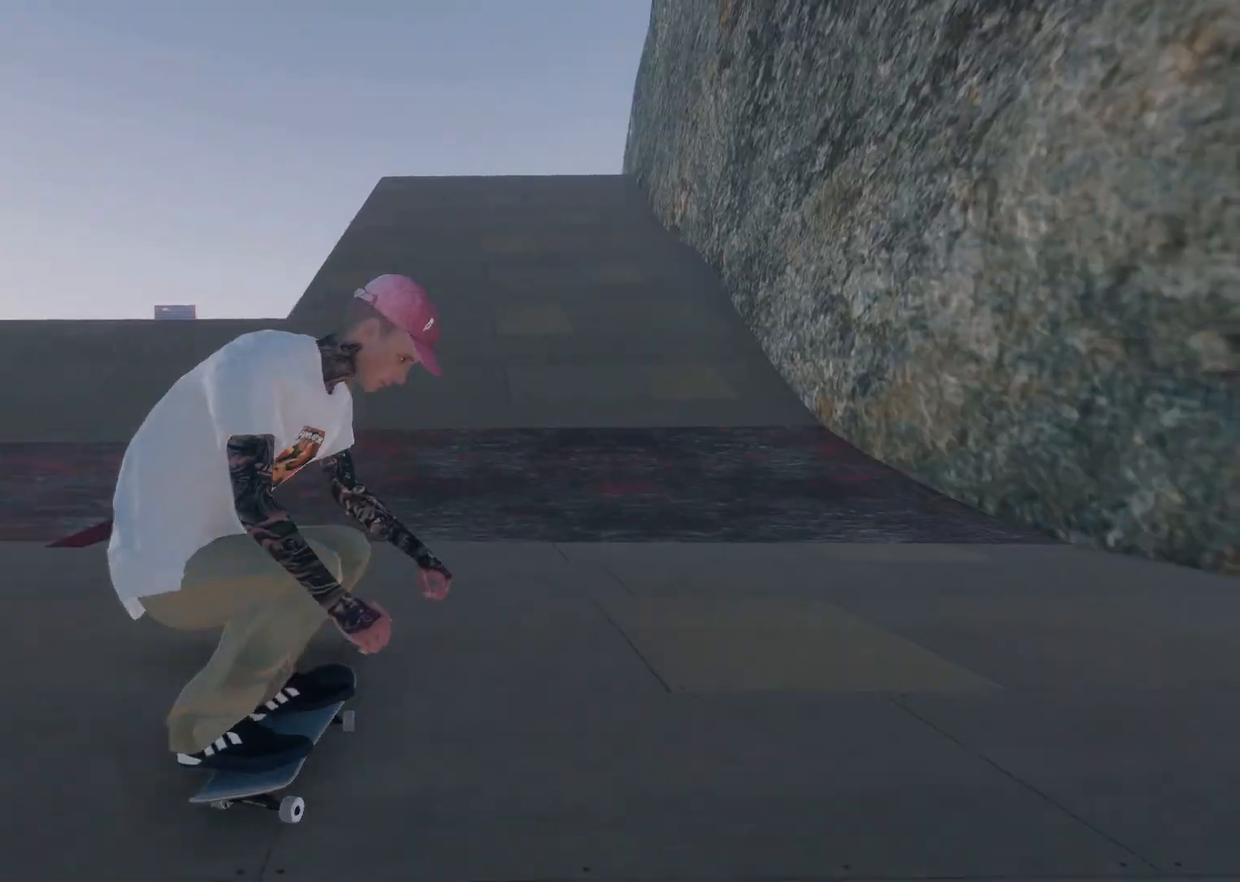
{"dt_ms": 500, "buttons": [], "left_stick": "center", "right_stick": "center", "events": [[83, "DPAD_UP", "down"], [217, "DPAD_UP", "up"]]}
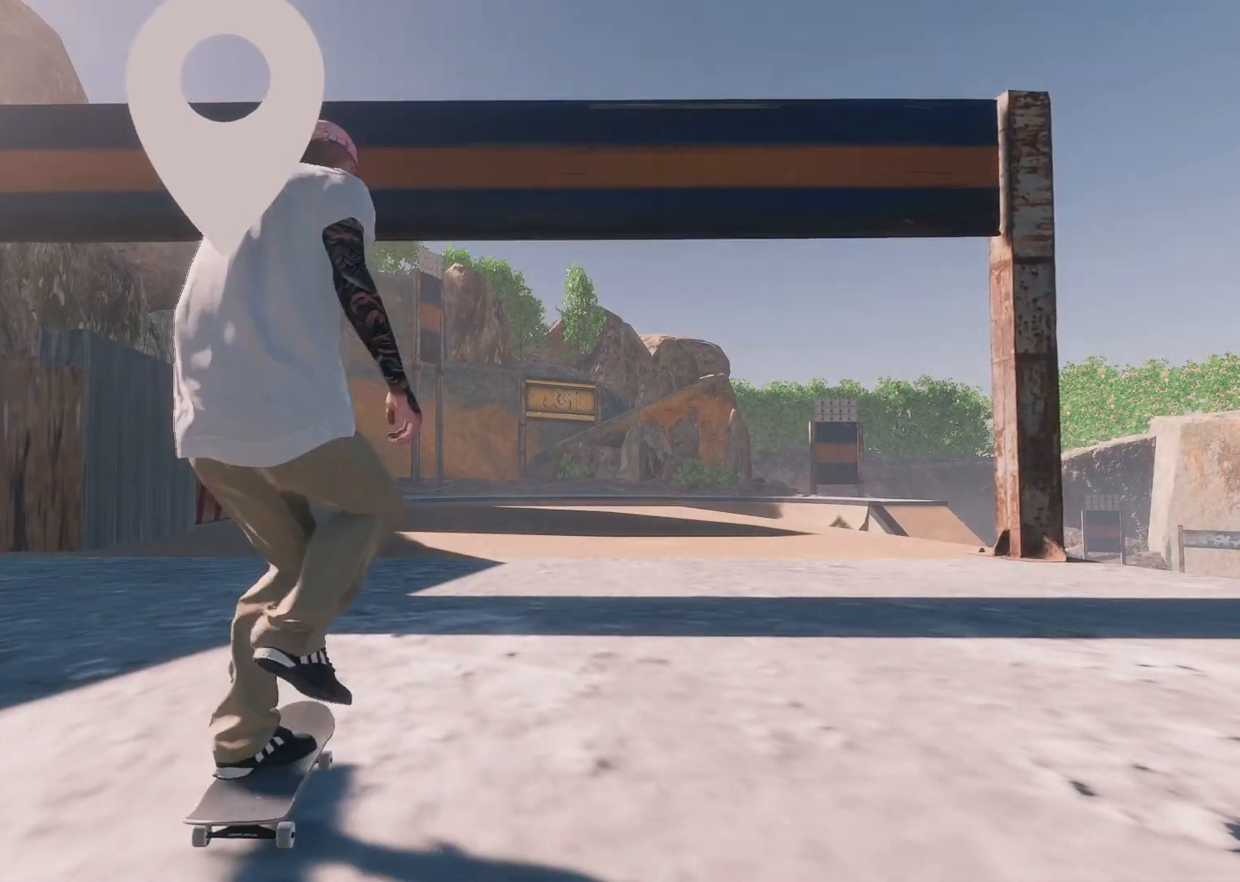
{"dt_ms": 500, "buttons": [], "left_stick": "center", "right_stick": "center", "events": [[217, "R2", "down"], [383, "R2", "up"]]}
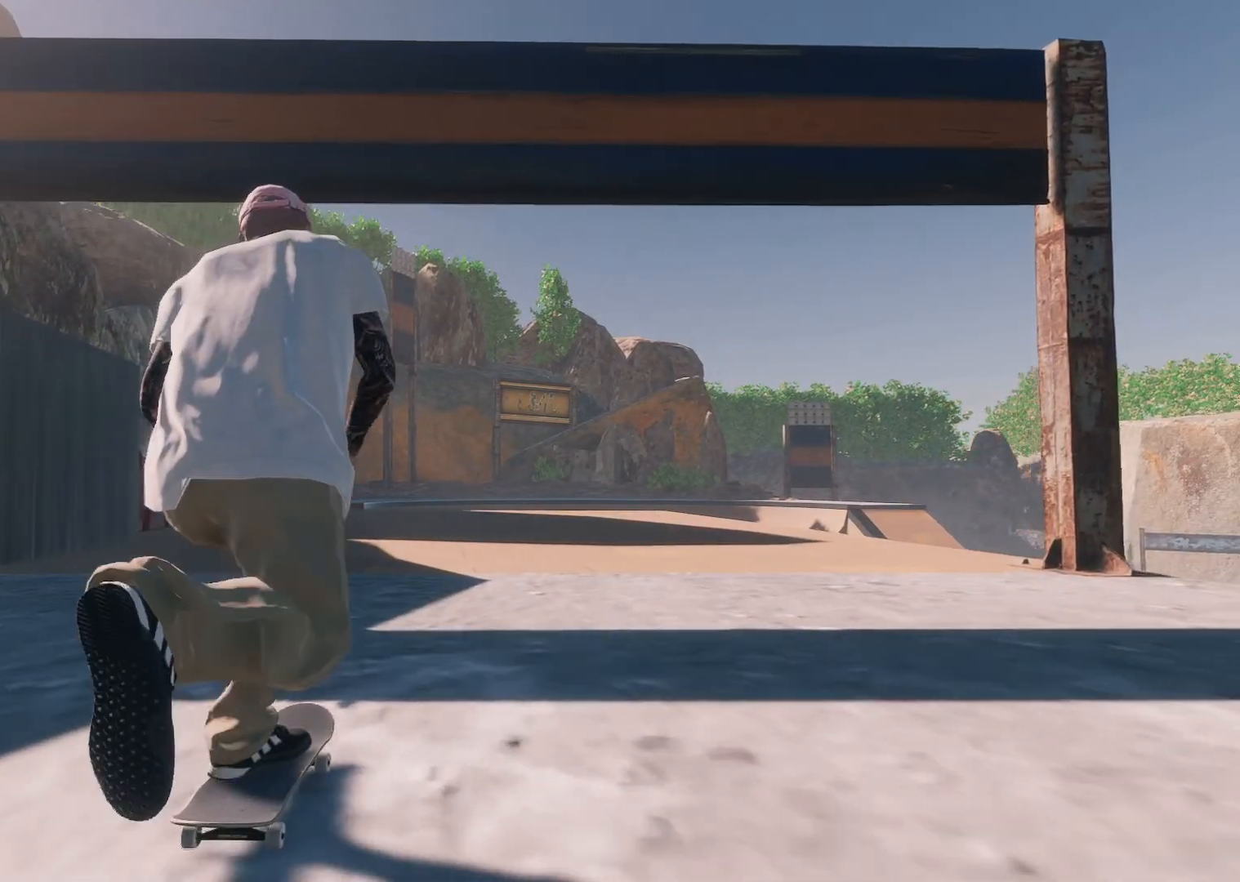
{"dt_ms": 500, "buttons": [], "left_stick": "center", "right_stick": "center", "events": [[67, "R2", "down"], [333, "R2", "up"]]}
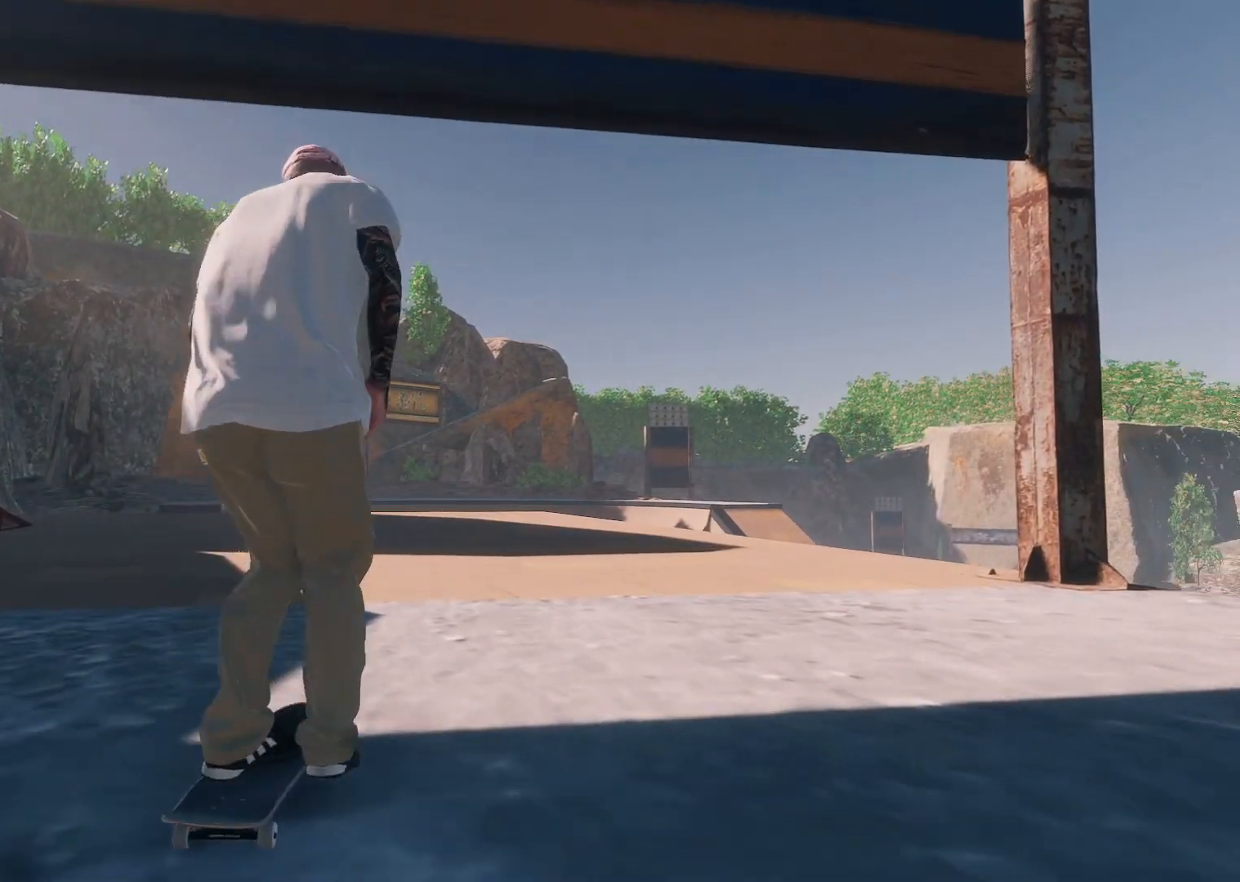
{"dt_ms": 500, "buttons": [], "left_stick": "center", "right_stick": "center", "events": [[33, "L2", "down"], [333, "L2", "up"]]}
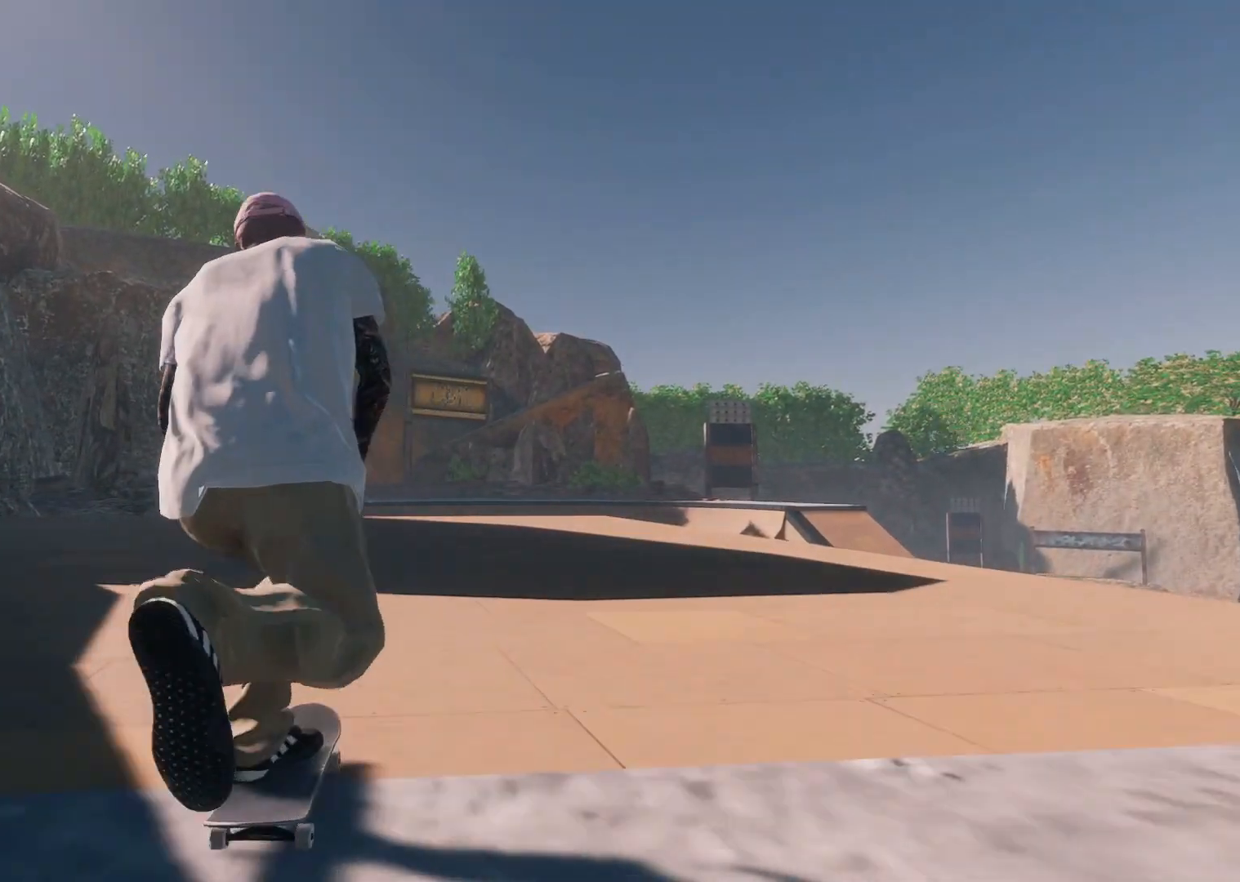
{"dt_ms": 500, "buttons": [], "left_stick": "center", "right_stick": "center", "events": [[183, "L2", "down"], [383, "L2", "up"]]}
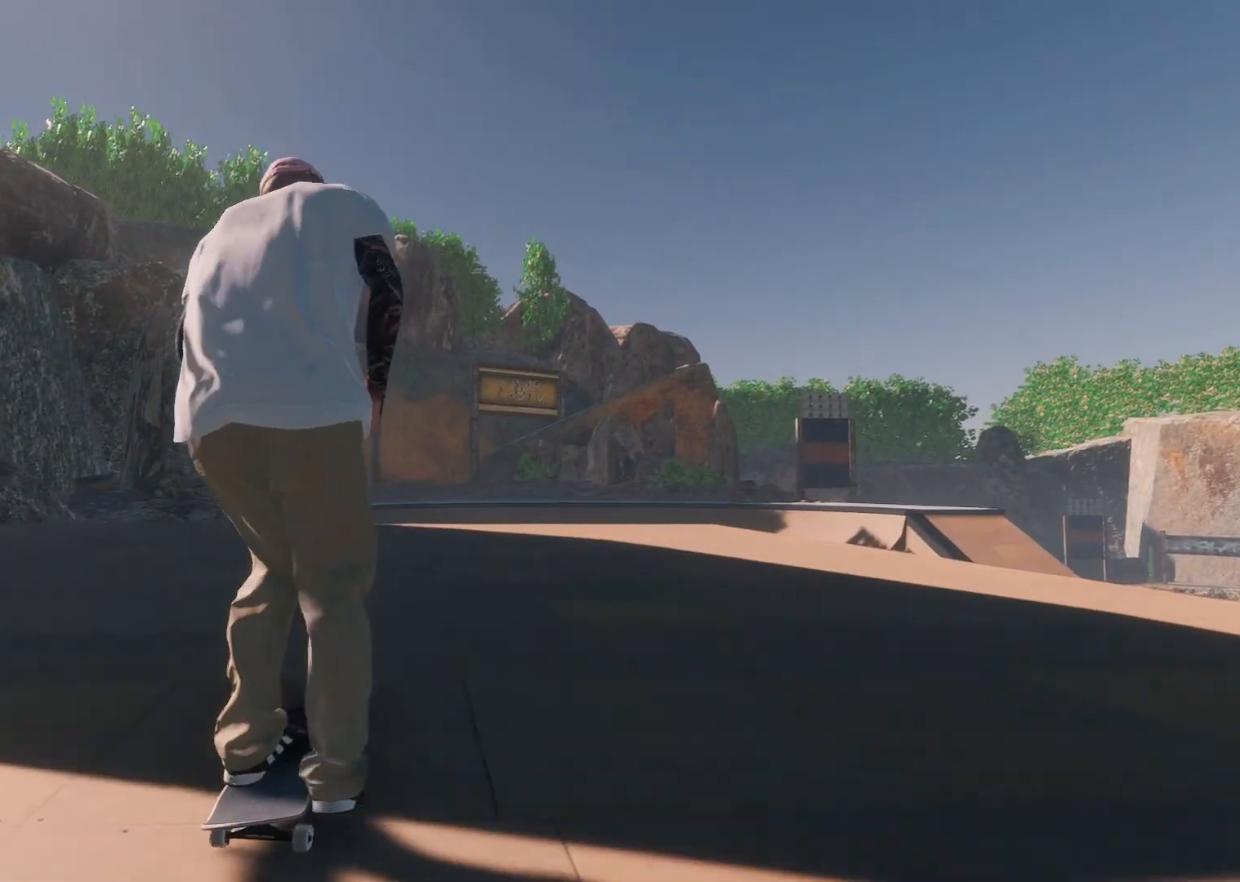
{"dt_ms": 500, "buttons": [], "left_stick": "down", "right_stick": "down", "events": [[233, "L2", "down"], [333, "L2", "up"], [417, "right_stick", "down"], [483, "left_stick", "down"]]}
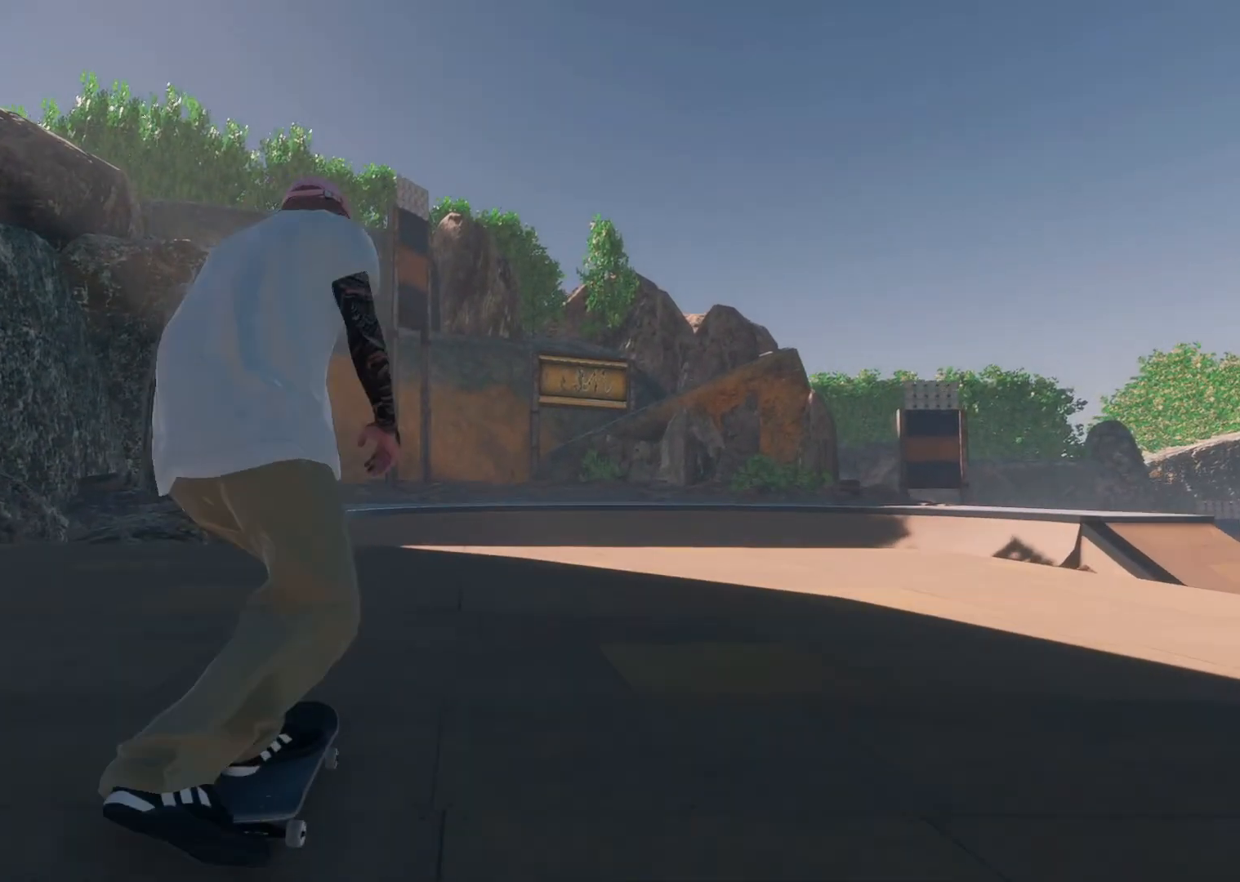
{"dt_ms": 500, "buttons": [], "left_stick": "center", "right_stick": "center", "events": [[283, "right_stick", "up-left"], [333, "left_stick", "left"], [333, "right_stick", "center"], [383, "left_stick", "center"]]}
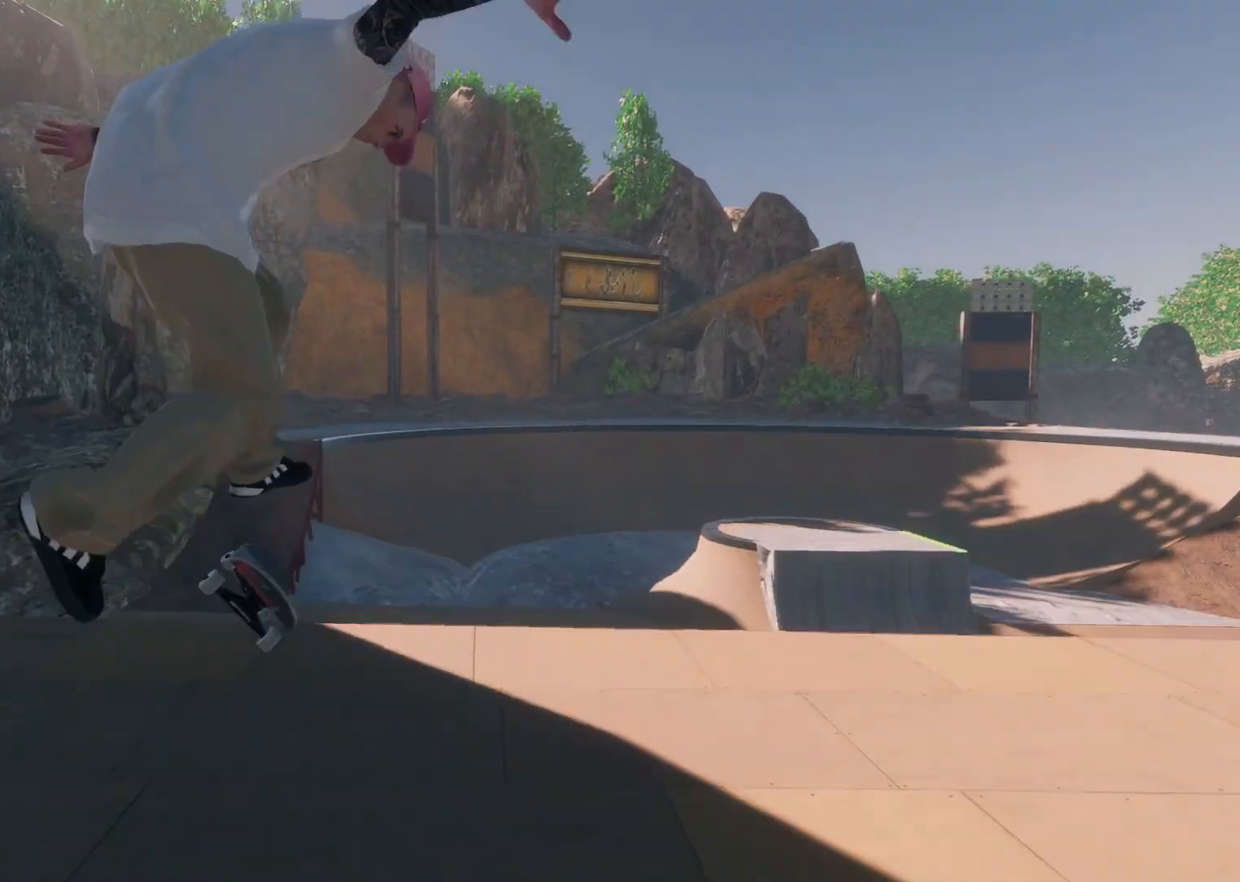
{"dt_ms": 500, "buttons": [], "left_stick": "center", "right_stick": "center", "events": [[283, "L3", "down"], [283, "R3", "down"], [417, "L3", "up"], [417, "R3", "up"]]}
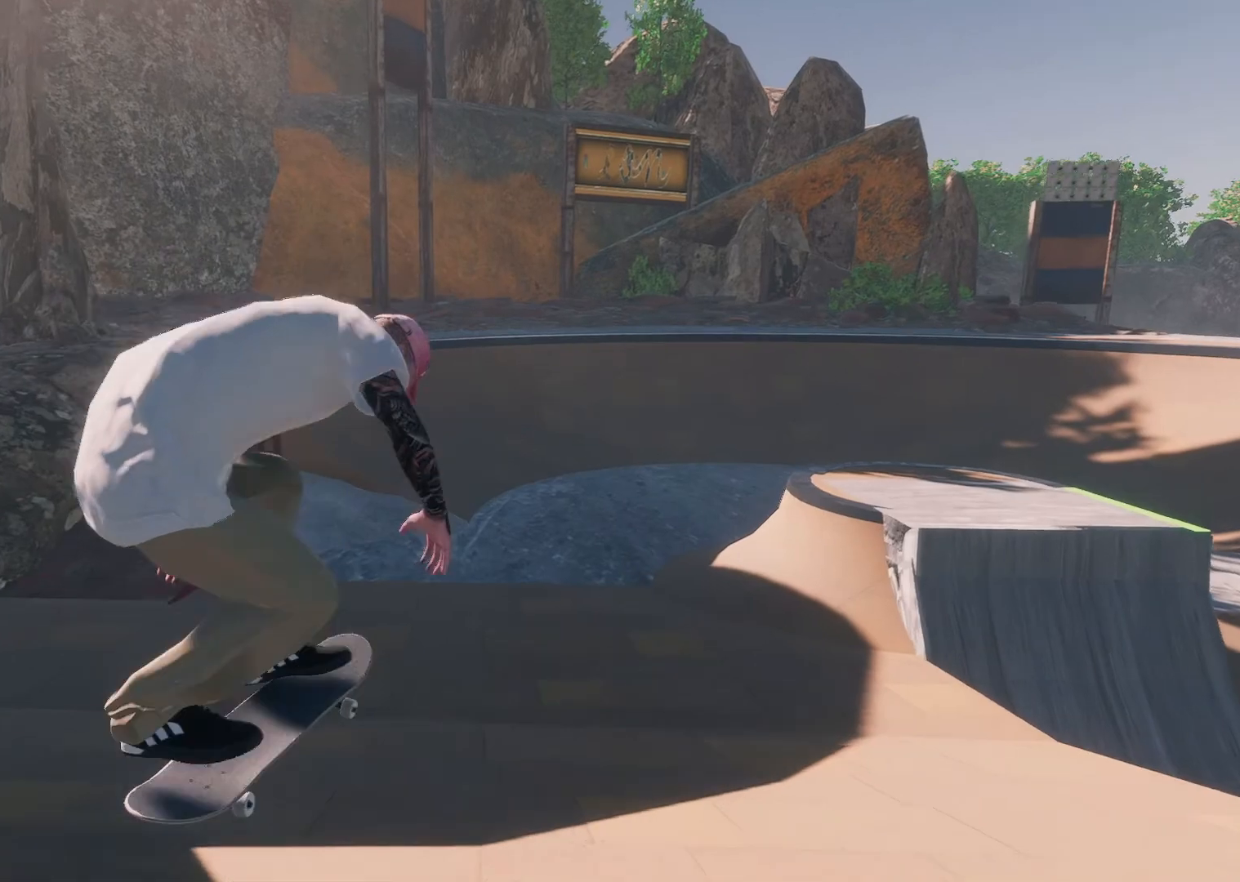
{"dt_ms": 500, "buttons": [], "left_stick": "center", "right_stick": "center", "events": []}
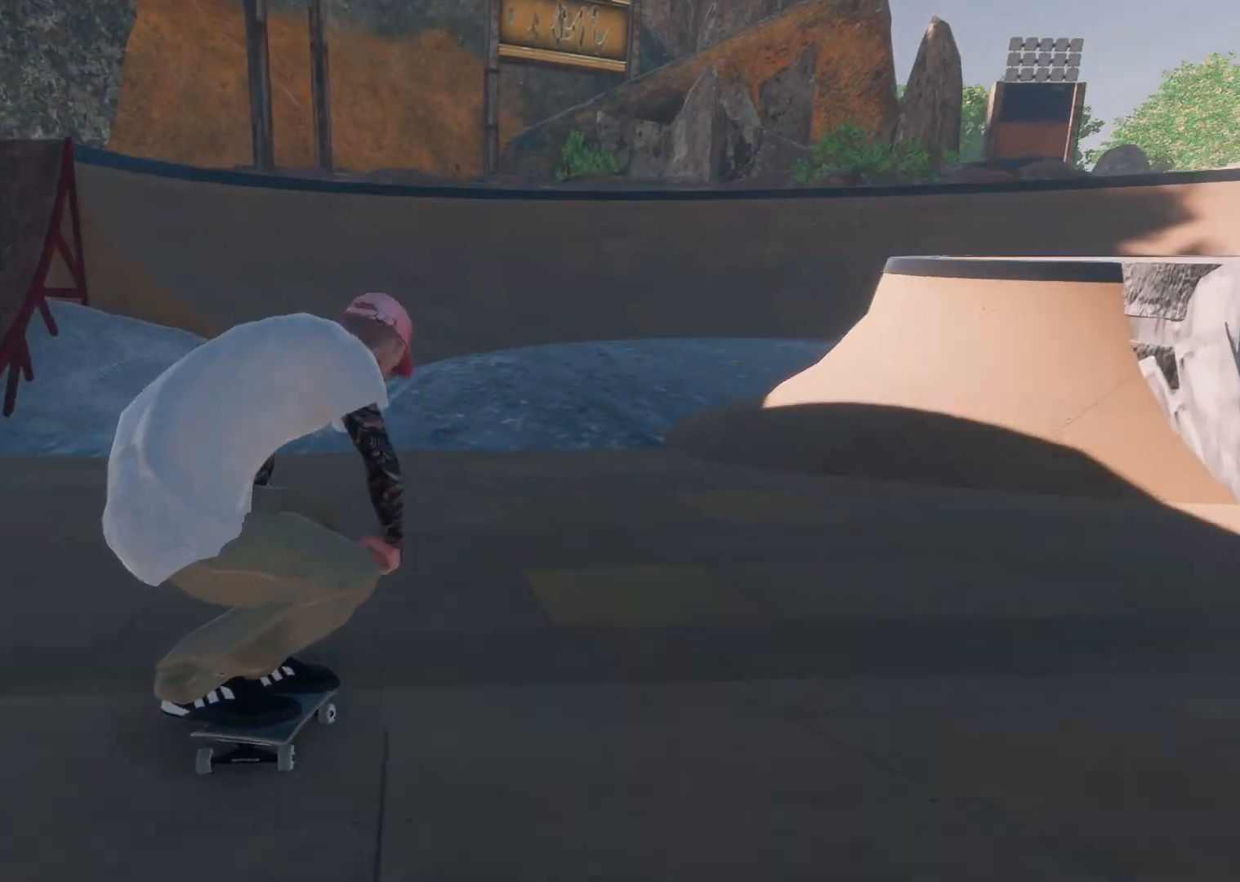
{"dt_ms": 500, "buttons": ["L2"], "left_stick": "center", "right_stick": "center", "events": [[317, "L2", "down"]]}
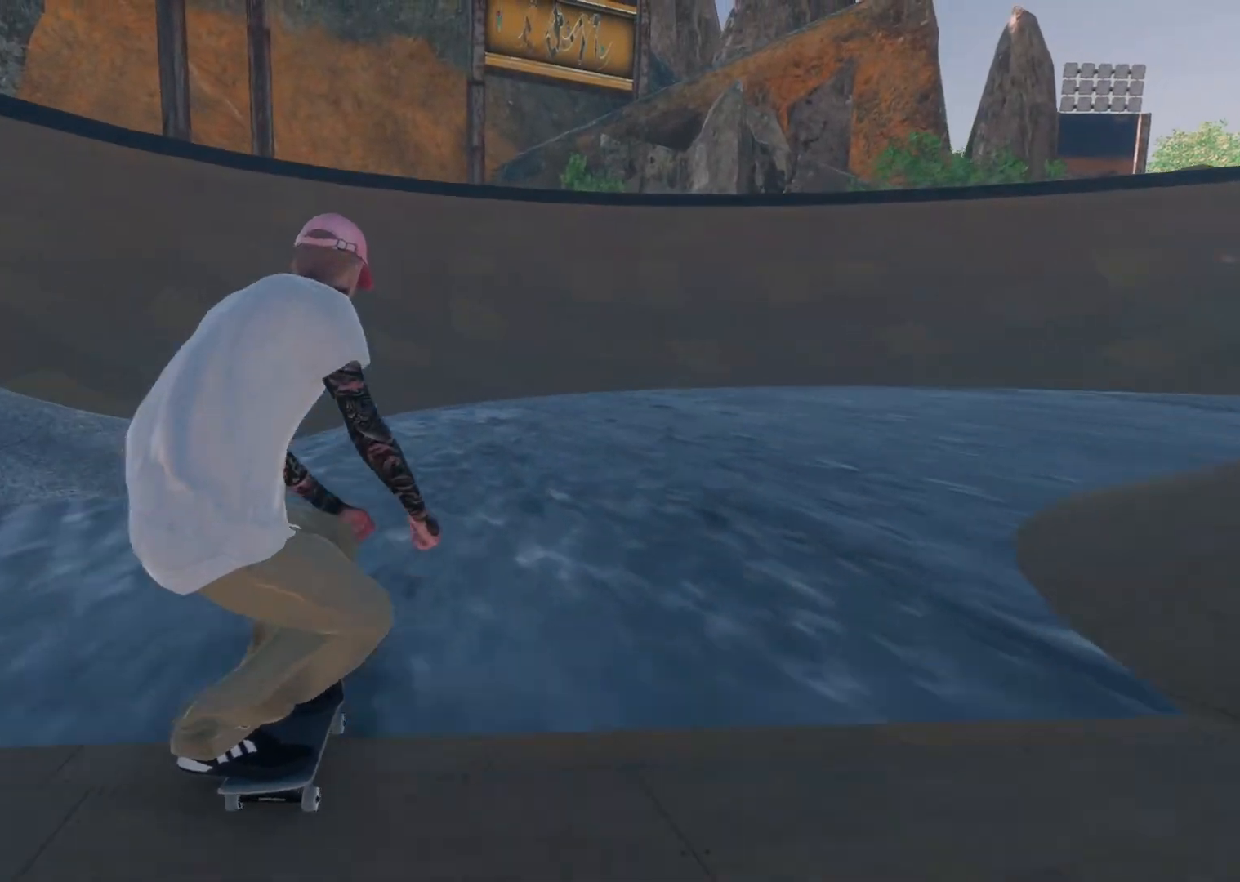
{"dt_ms": 500, "buttons": [], "left_stick": "center", "right_stick": "center", "events": [[67, "L2", "up"]]}
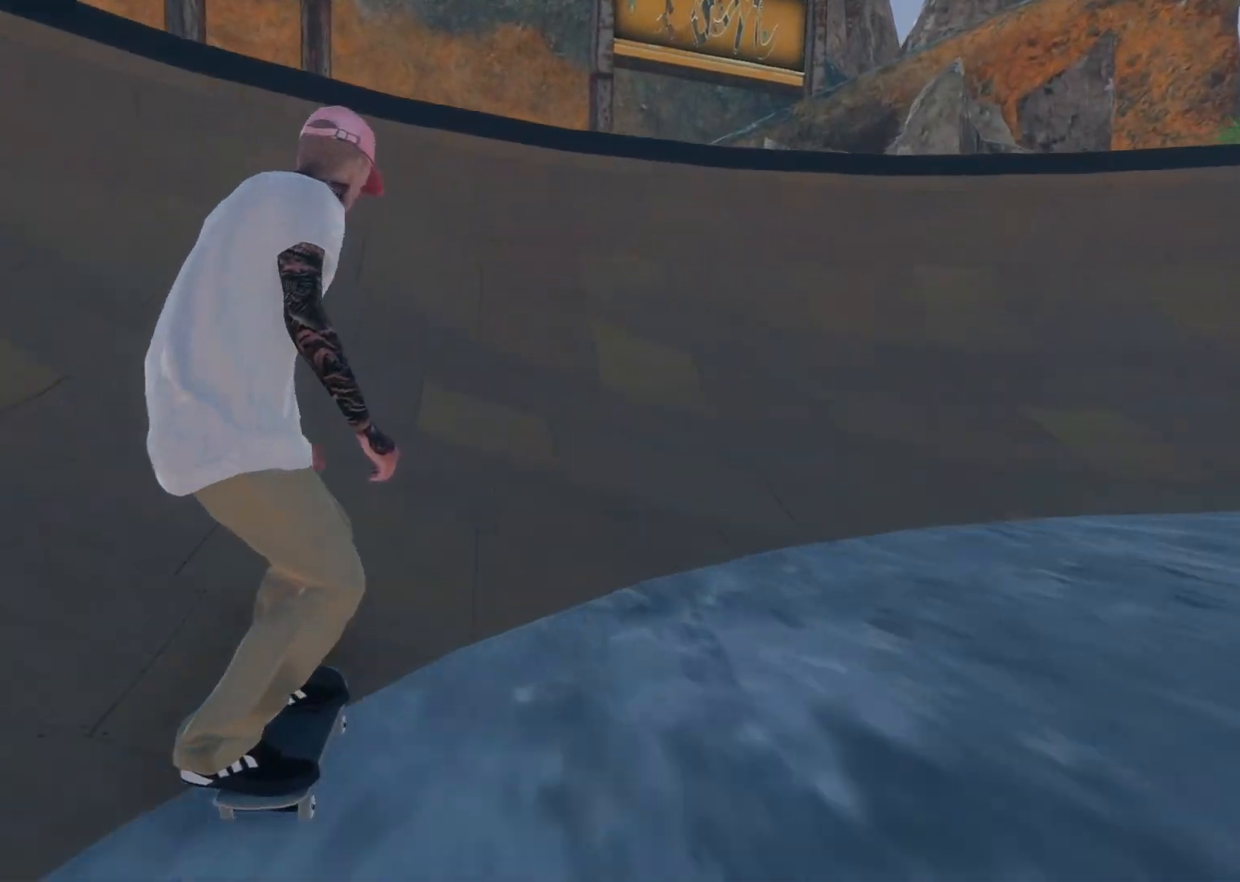
{"dt_ms": 500, "buttons": ["R2"], "left_stick": "center", "right_stick": "center", "events": [[83, "R2", "down"]]}
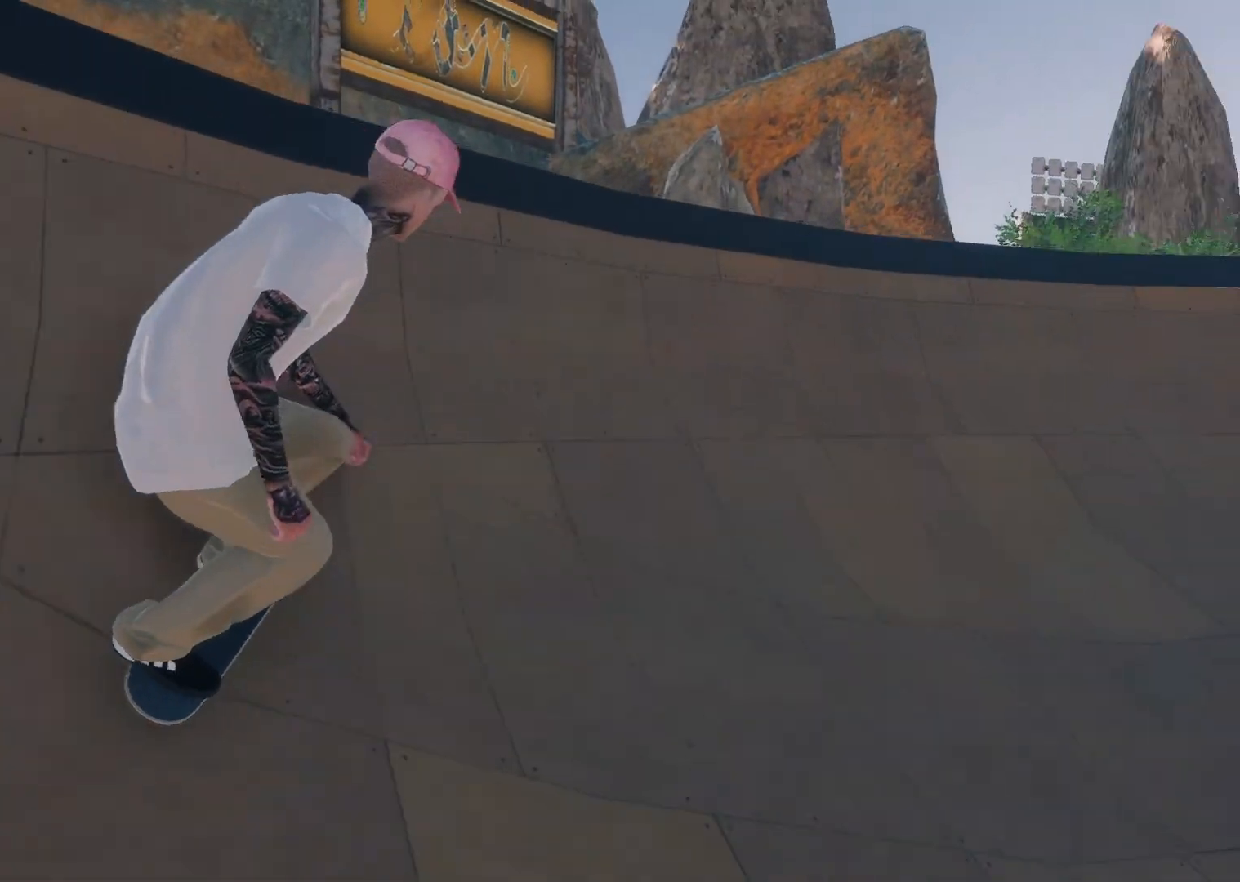
{"dt_ms": 500, "buttons": ["R2"], "left_stick": "center", "right_stick": "center", "events": []}
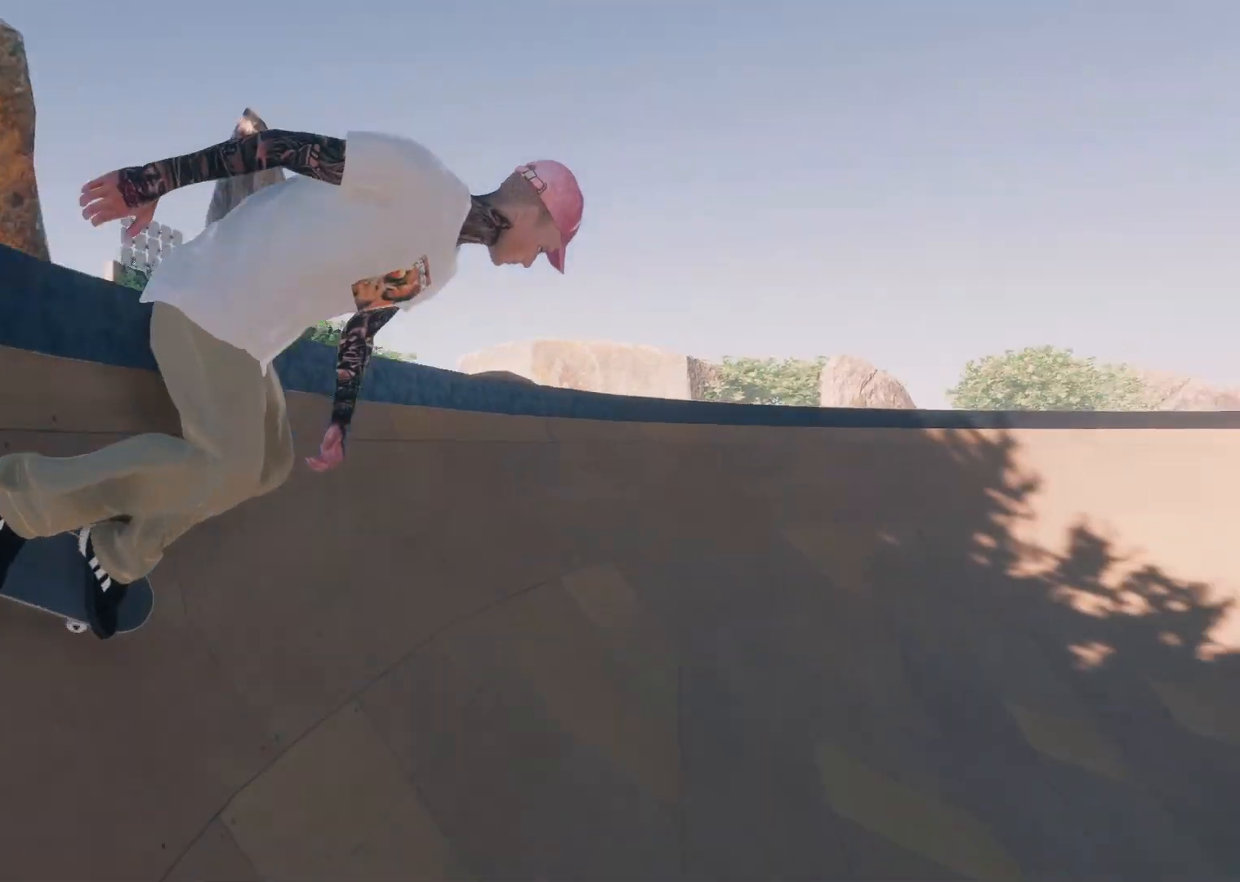
{"dt_ms": 500, "buttons": ["R2"], "left_stick": "center", "right_stick": "center", "events": [[83, "R2", "up"], [267, "R2", "down"]]}
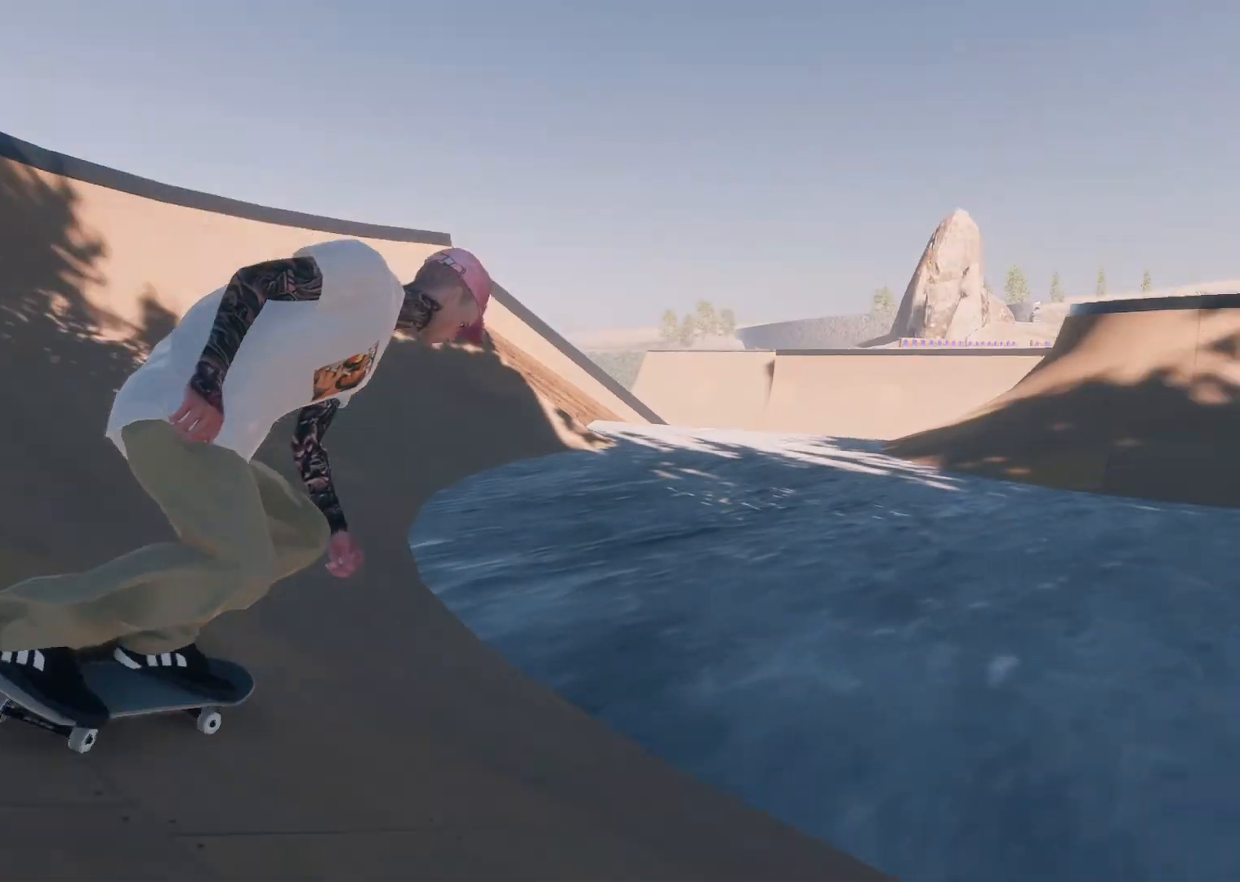
{"dt_ms": 500, "buttons": ["L2"], "left_stick": "center", "right_stick": "center", "events": [[217, "R2", "up"], [333, "L2", "down"]]}
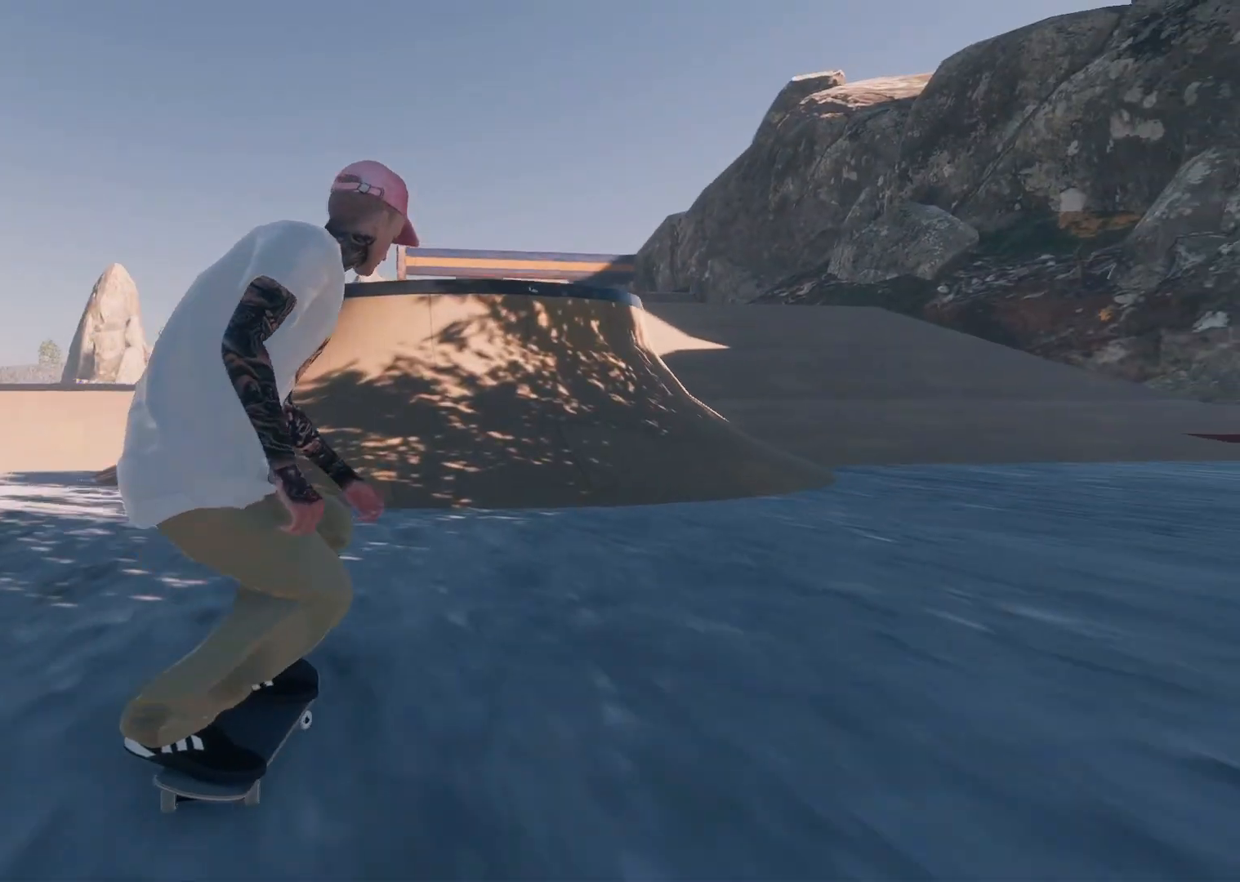
{"dt_ms": 500, "buttons": [], "left_stick": "down", "right_stick": "down", "events": [[333, "L2", "up"], [333, "left_stick", "down"], [333, "right_stick", "down"]]}
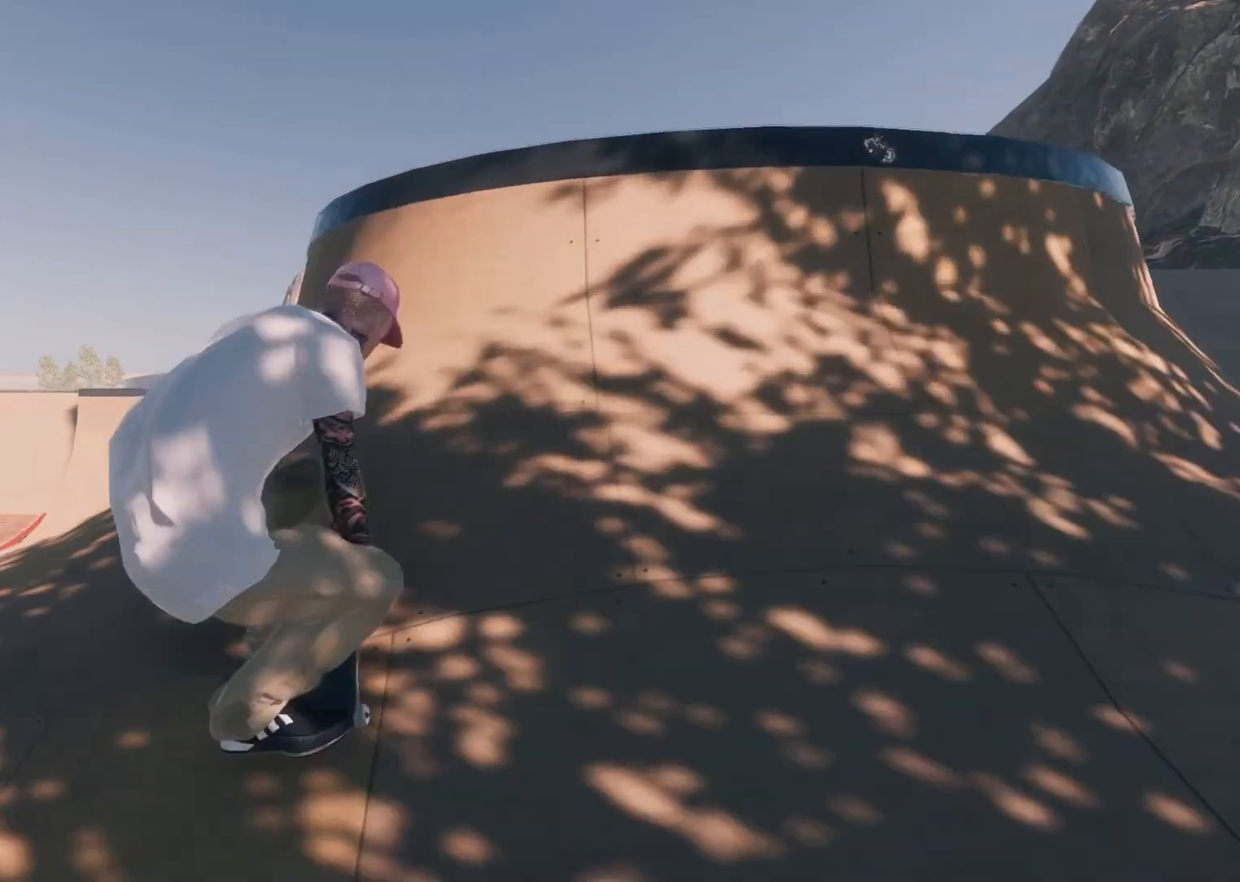
{"dt_ms": 500, "buttons": ["R1"], "left_stick": "center", "right_stick": "center", "events": [[83, "left_stick", "center"], [117, "L2", "down"], [133, "right_stick", "center"], [467, "R1", "down"], [483, "L2", "up"]]}
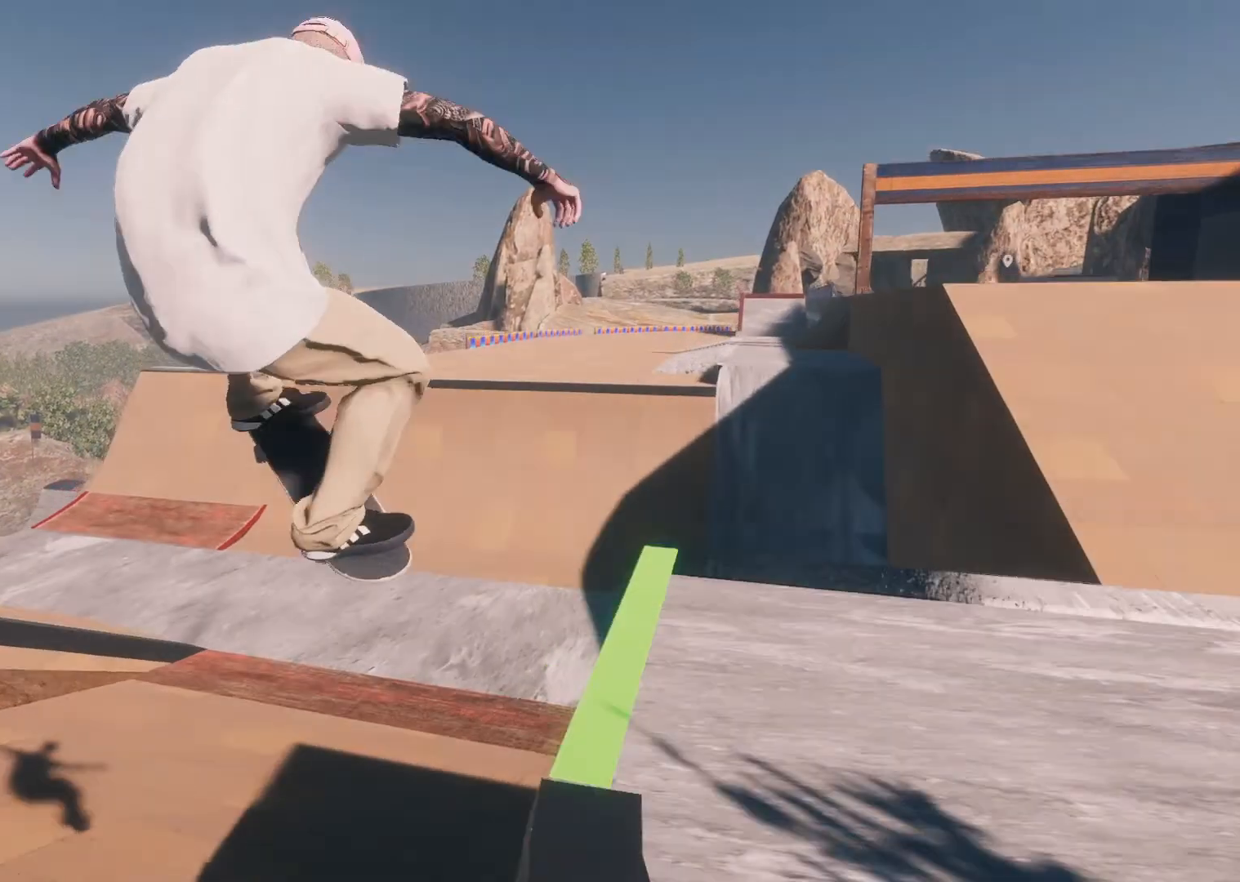
{"dt_ms": 500, "buttons": ["R1"], "left_stick": "center", "right_stick": "left", "events": [[133, "right_stick", "up-left"], [383, "right_stick", "left"]]}
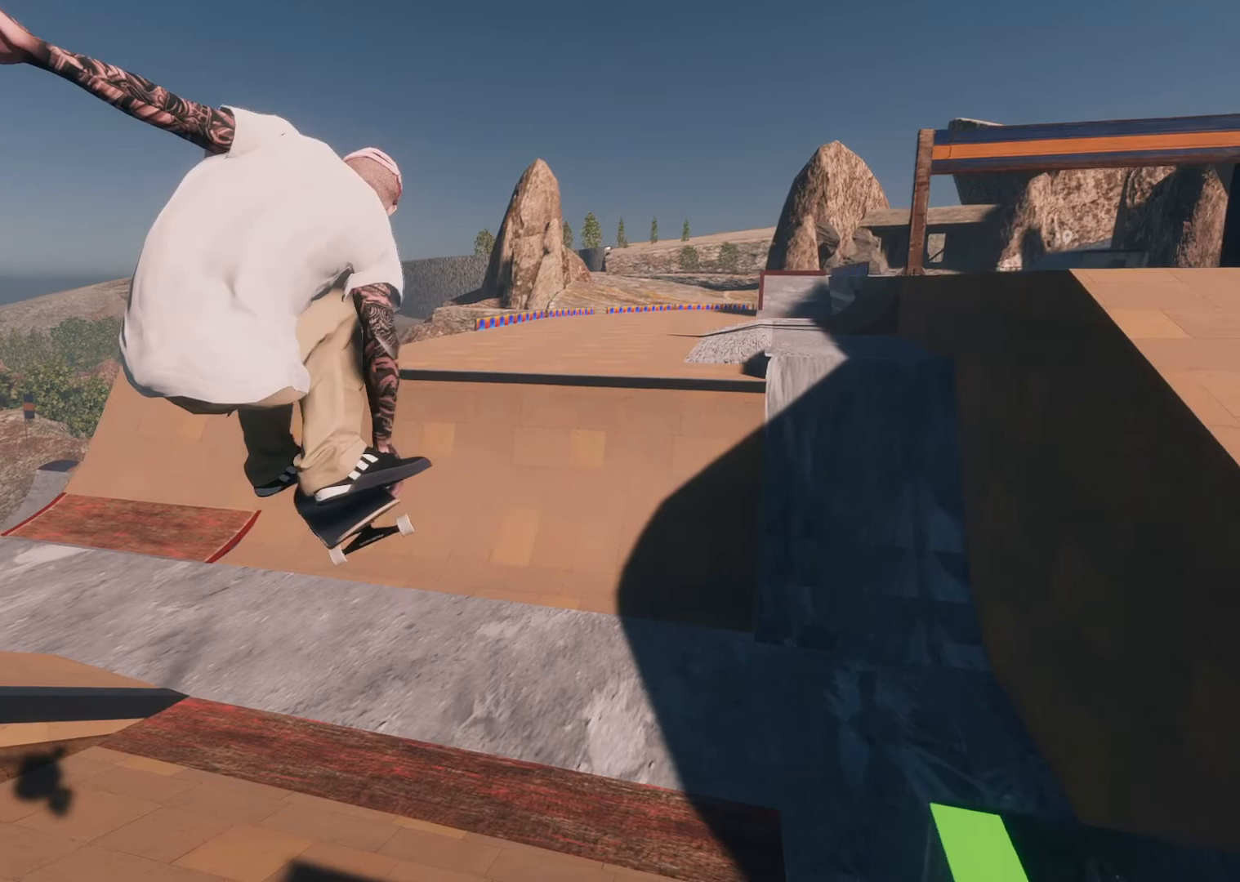
{"dt_ms": 500, "buttons": [], "left_stick": "center", "right_stick": "center", "events": [[117, "R2", "down"], [283, "R1", "up"], [317, "right_stick", "center"], [483, "R2", "up"]]}
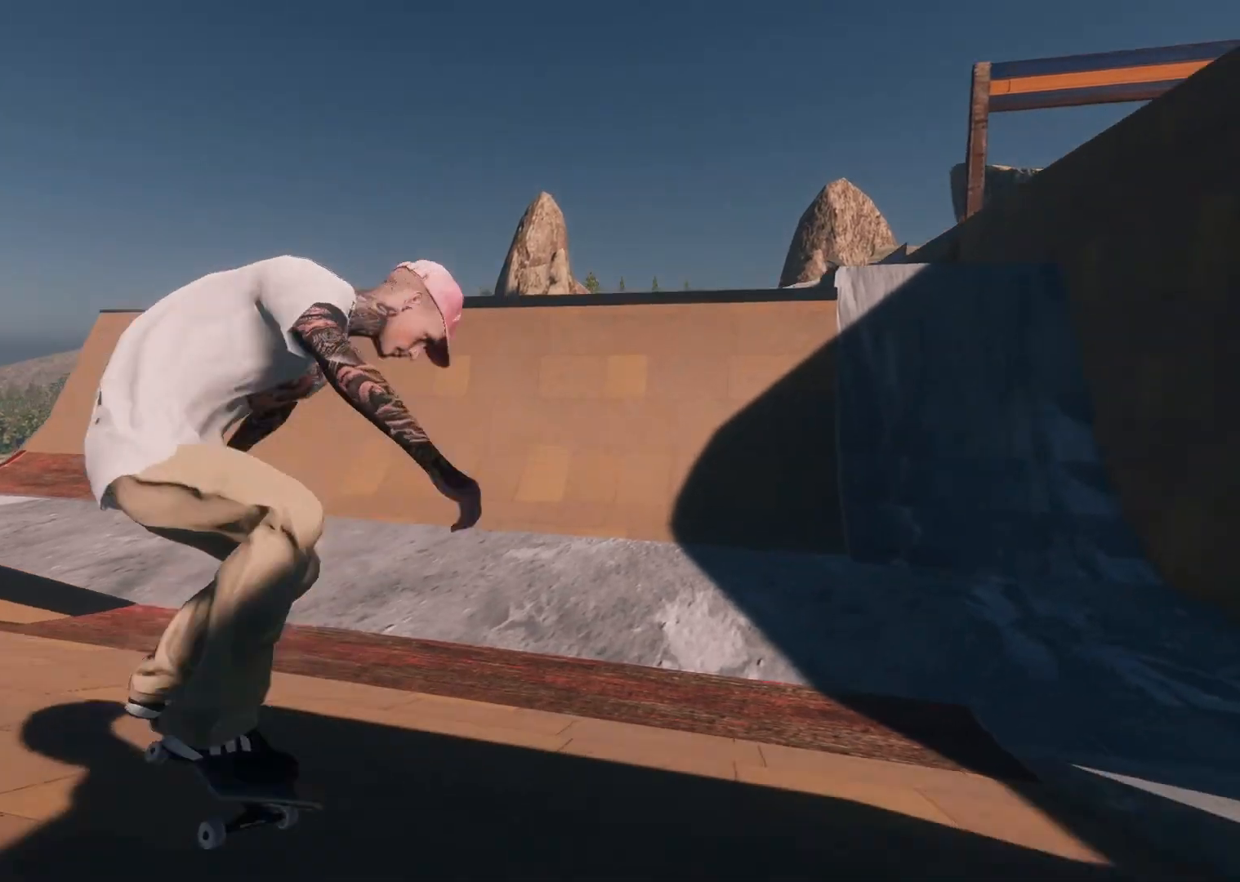
{"dt_ms": 500, "buttons": ["R2"], "left_stick": "center", "right_stick": "center", "events": [[283, "R2", "down"]]}
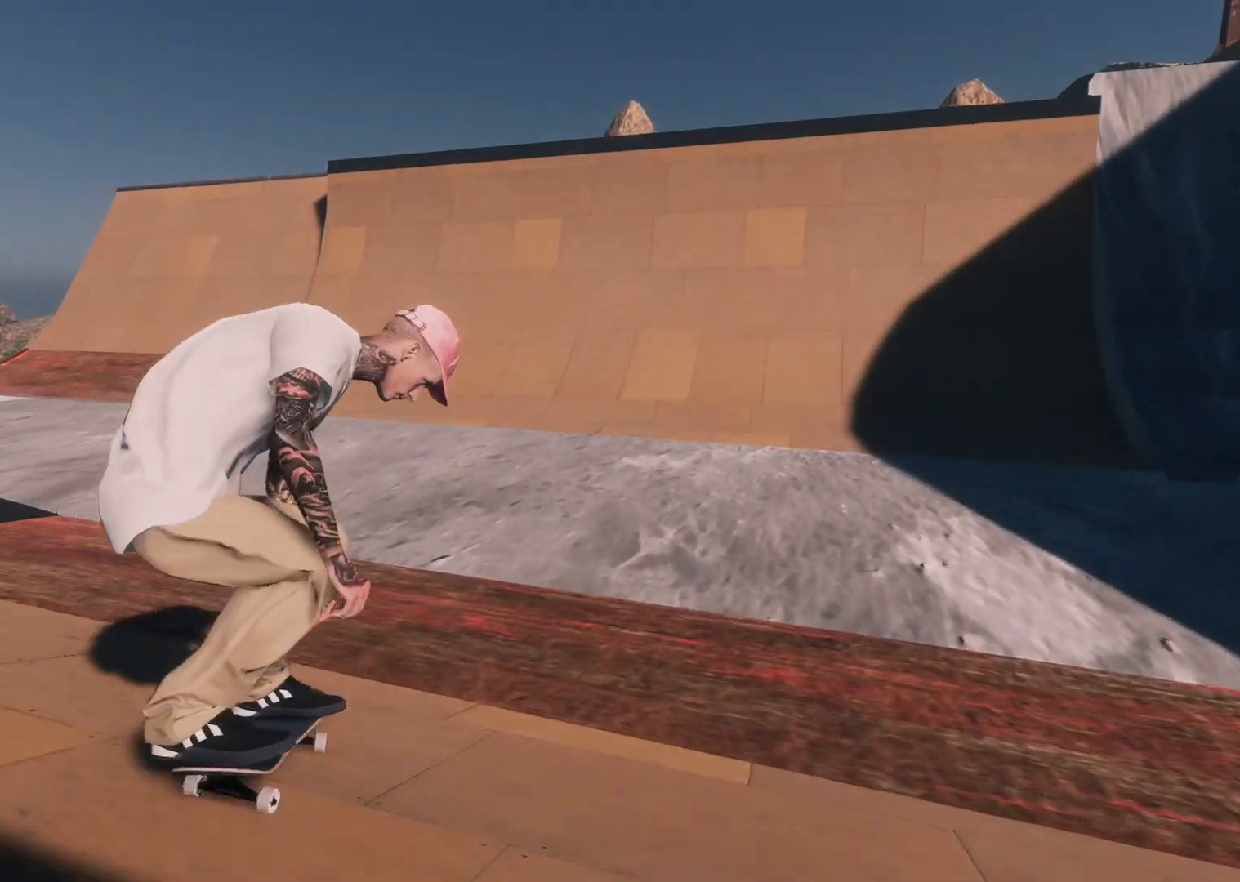
{"dt_ms": 500, "buttons": ["L2"], "left_stick": "center", "right_stick": "center", "events": [[33, "R2", "up"], [233, "L2", "down"]]}